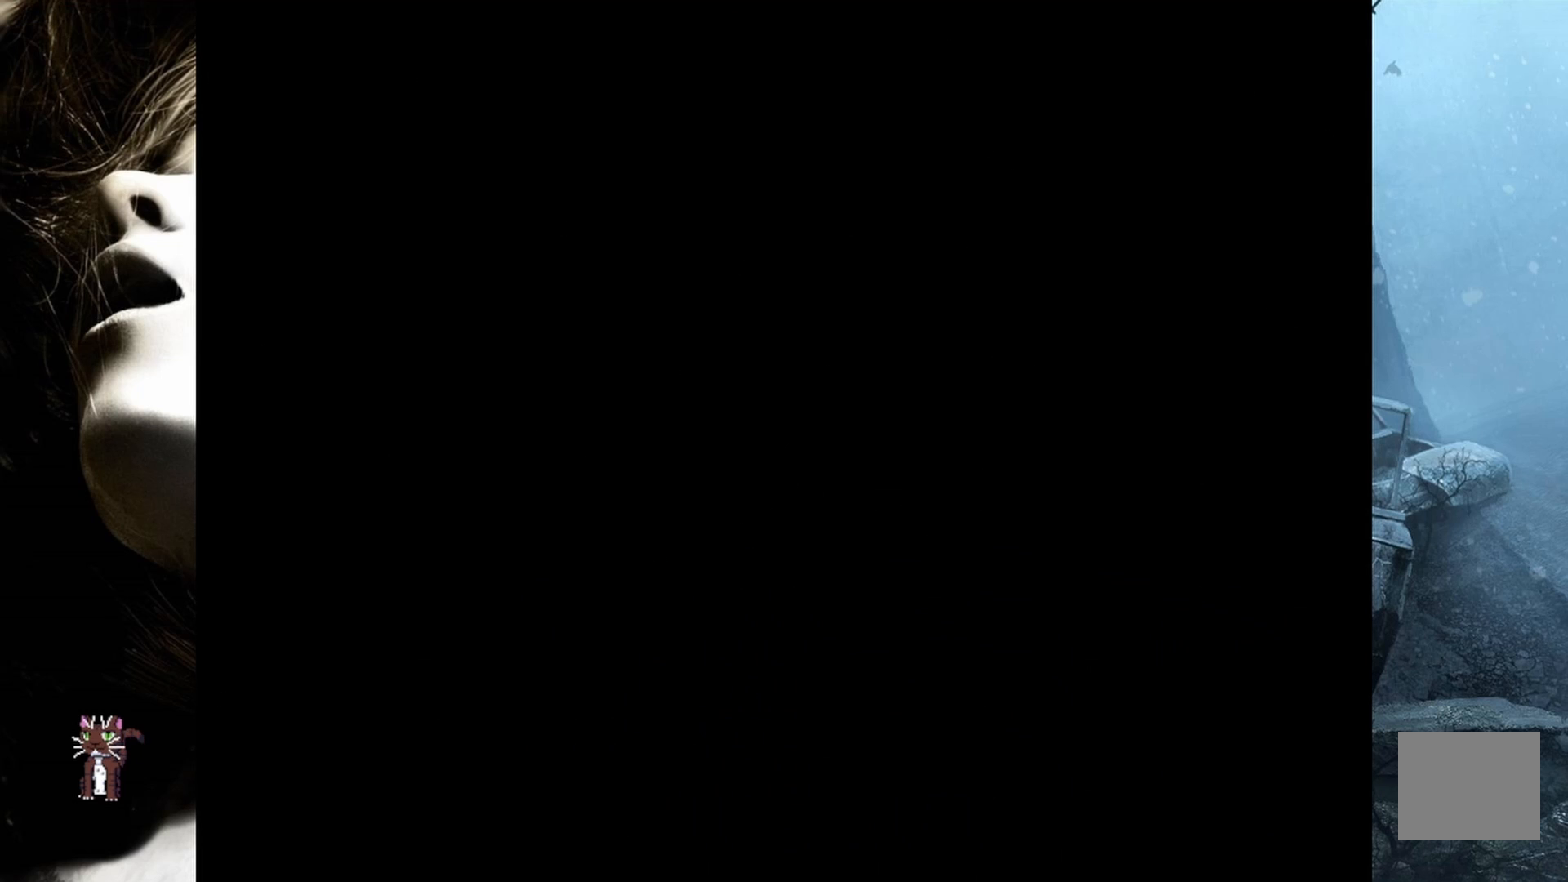
Gameplay with a controller (PlayStation layout); each line is a JSON object with the inputs held at the frame after it. "events" lists button and stick changes between this image and that frame as [ms after this image, input, new state], when the widget could be followed in between. Not read: left_stick right_stick.
{"buttons": [], "events": []}
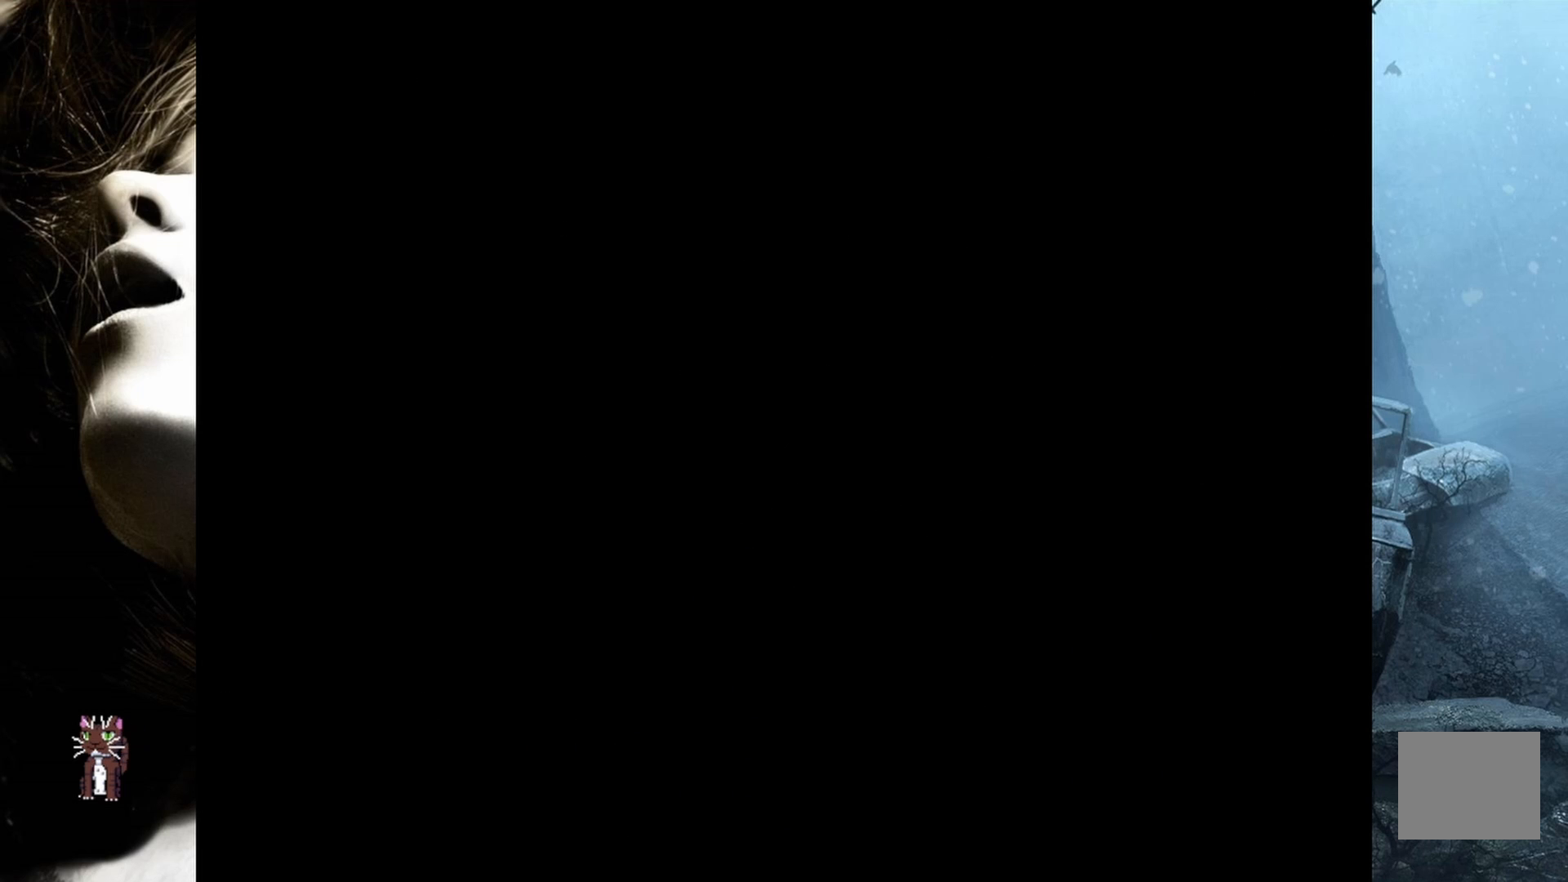
{"buttons": [], "events": []}
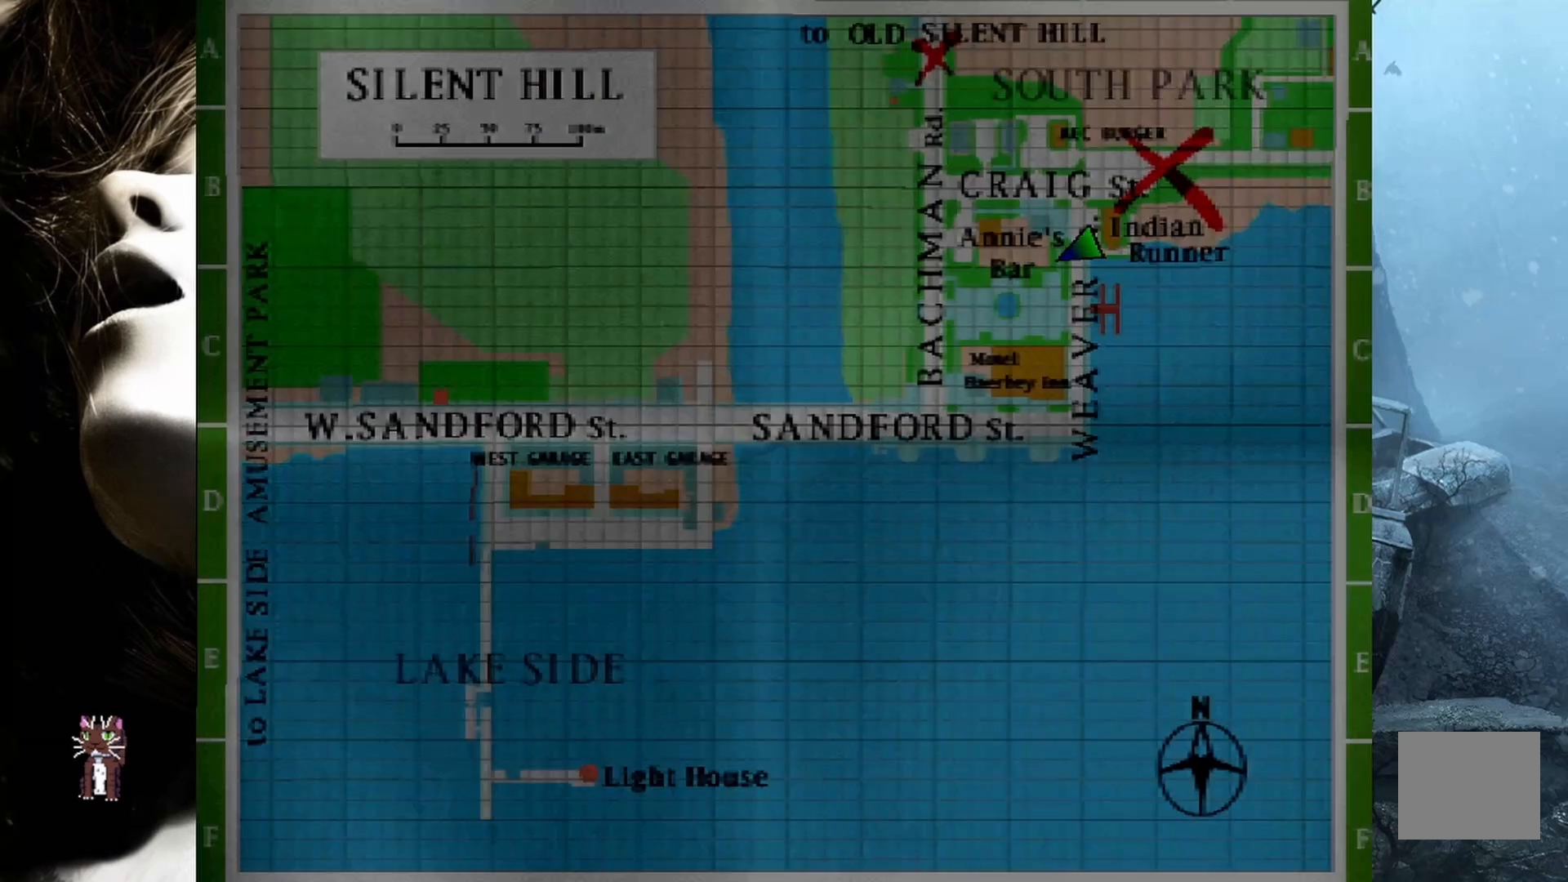
{"buttons": [], "events": []}
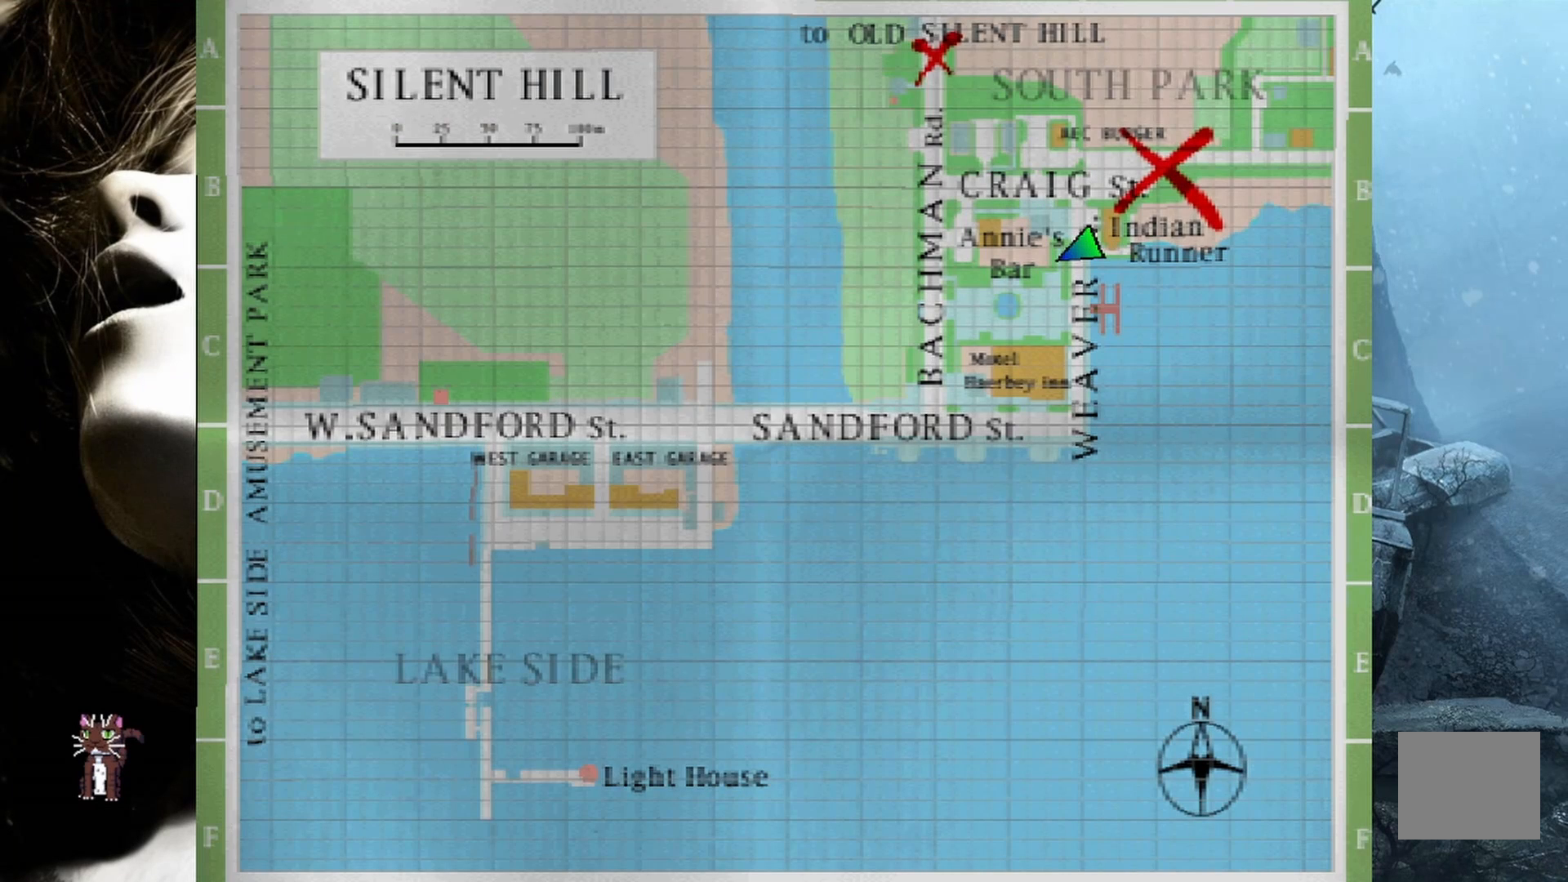
{"buttons": [], "events": []}
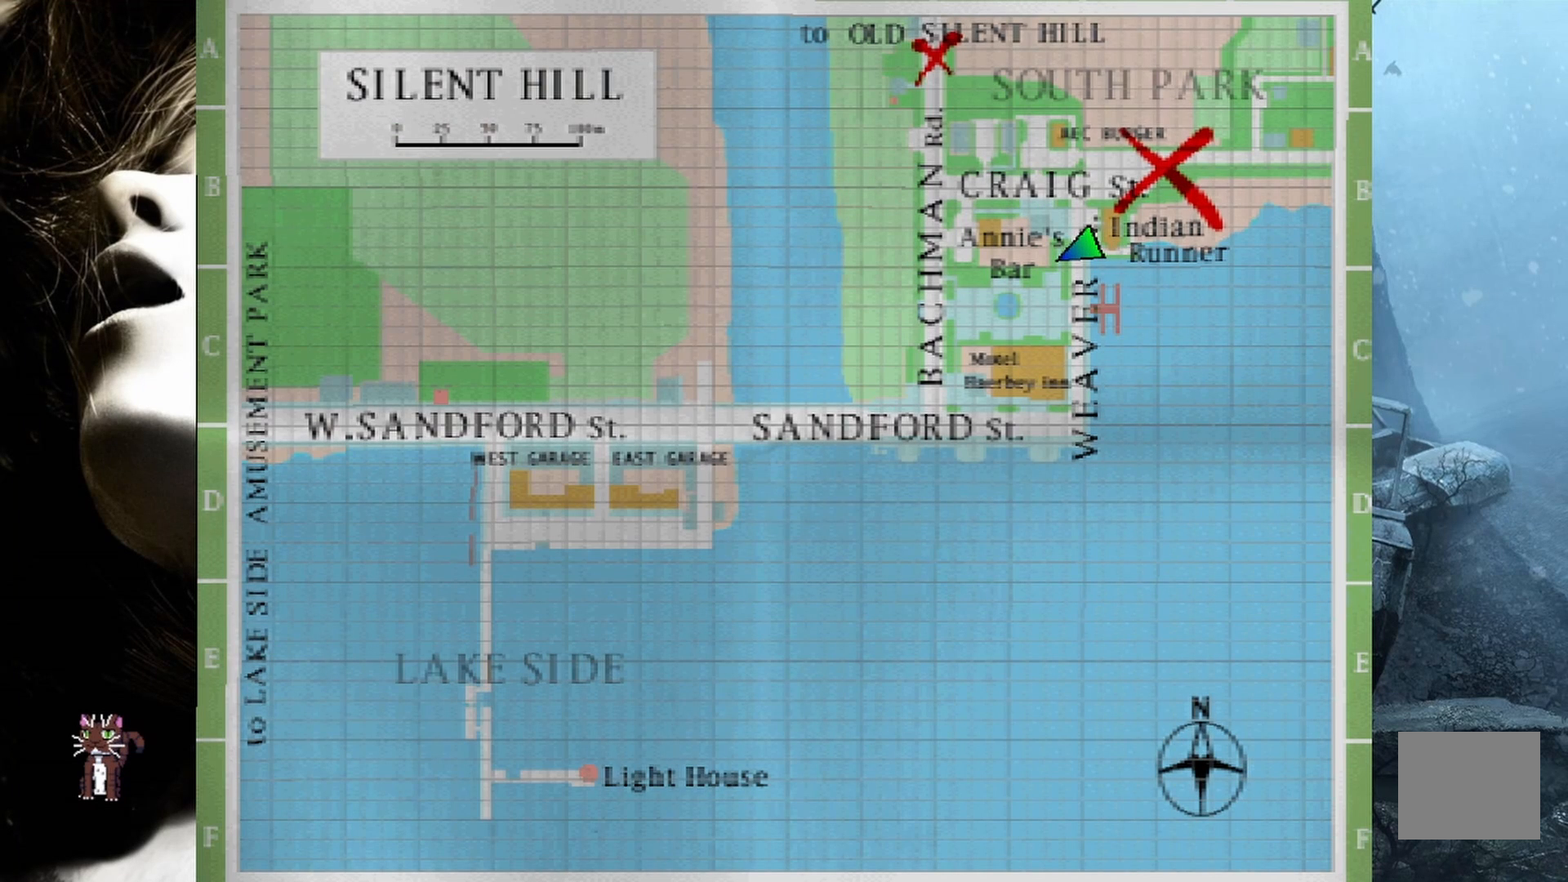
{"buttons": [], "events": []}
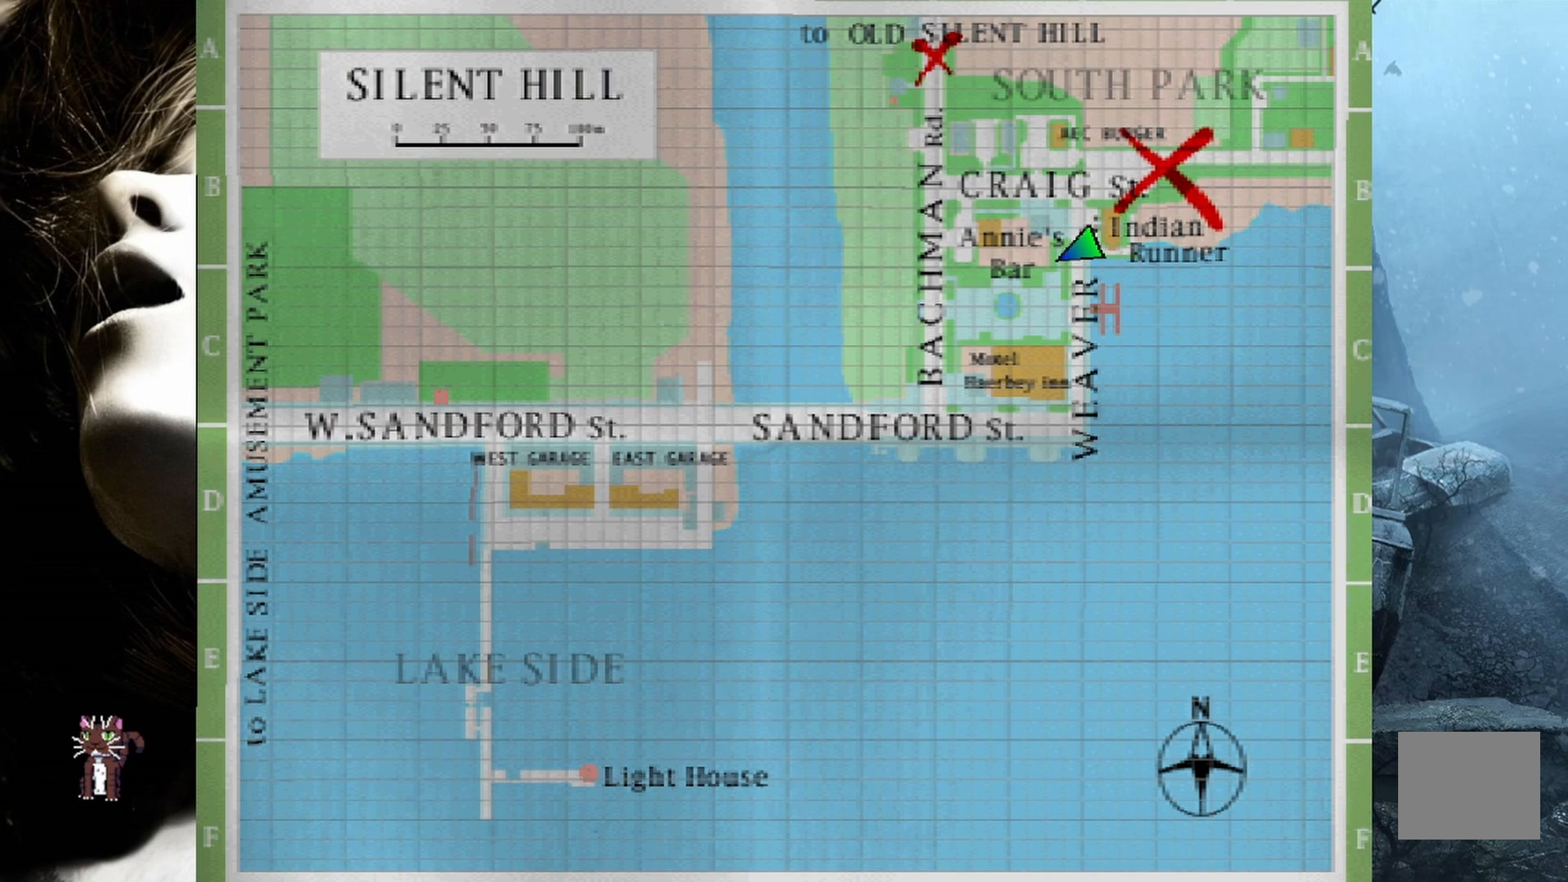
{"buttons": [], "events": []}
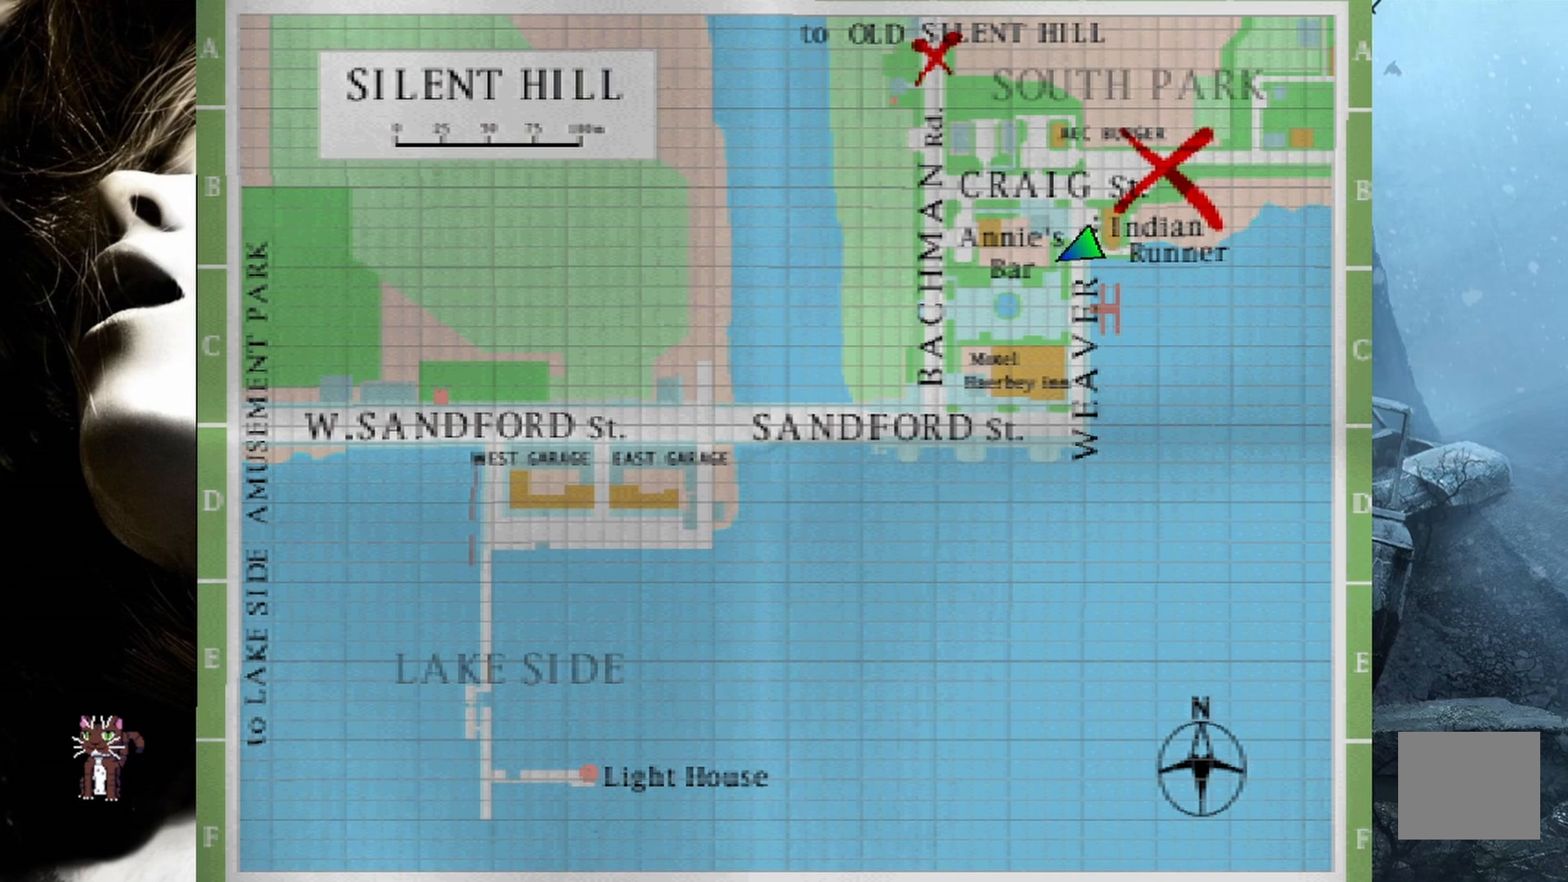
{"buttons": ["CIRCLE"], "events": [[483, "CIRCLE", "down"]]}
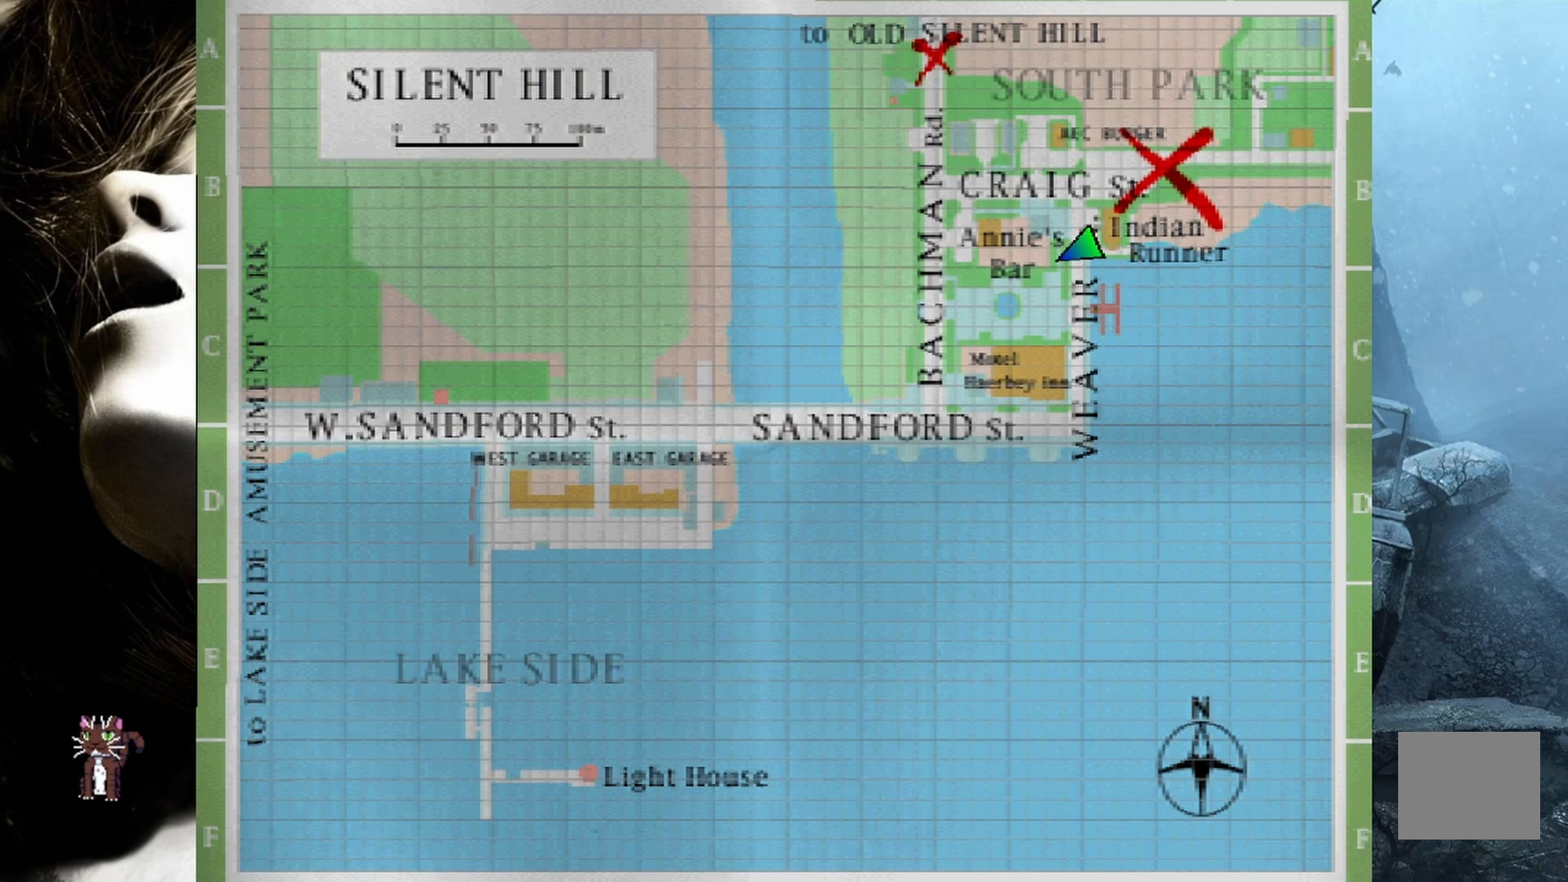
{"buttons": ["DPAD_UP"], "events": [[133, "CIRCLE", "up"], [283, "DPAD_UP", "down"]]}
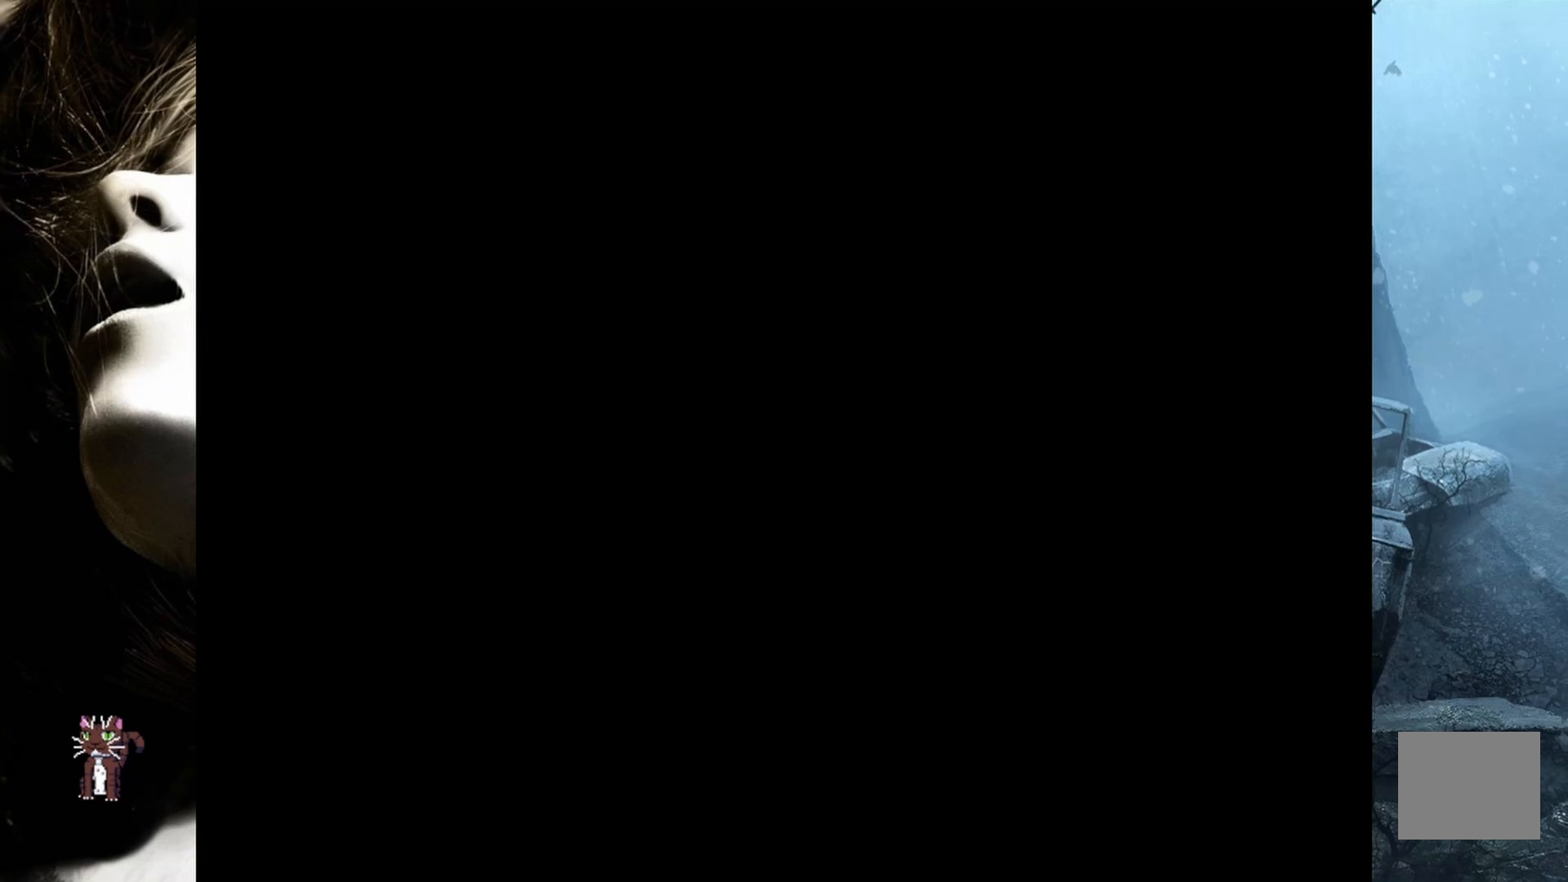
{"buttons": ["DPAD_UP"], "events": [[367, "CIRCLE", "down"], [483, "CIRCLE", "up"]]}
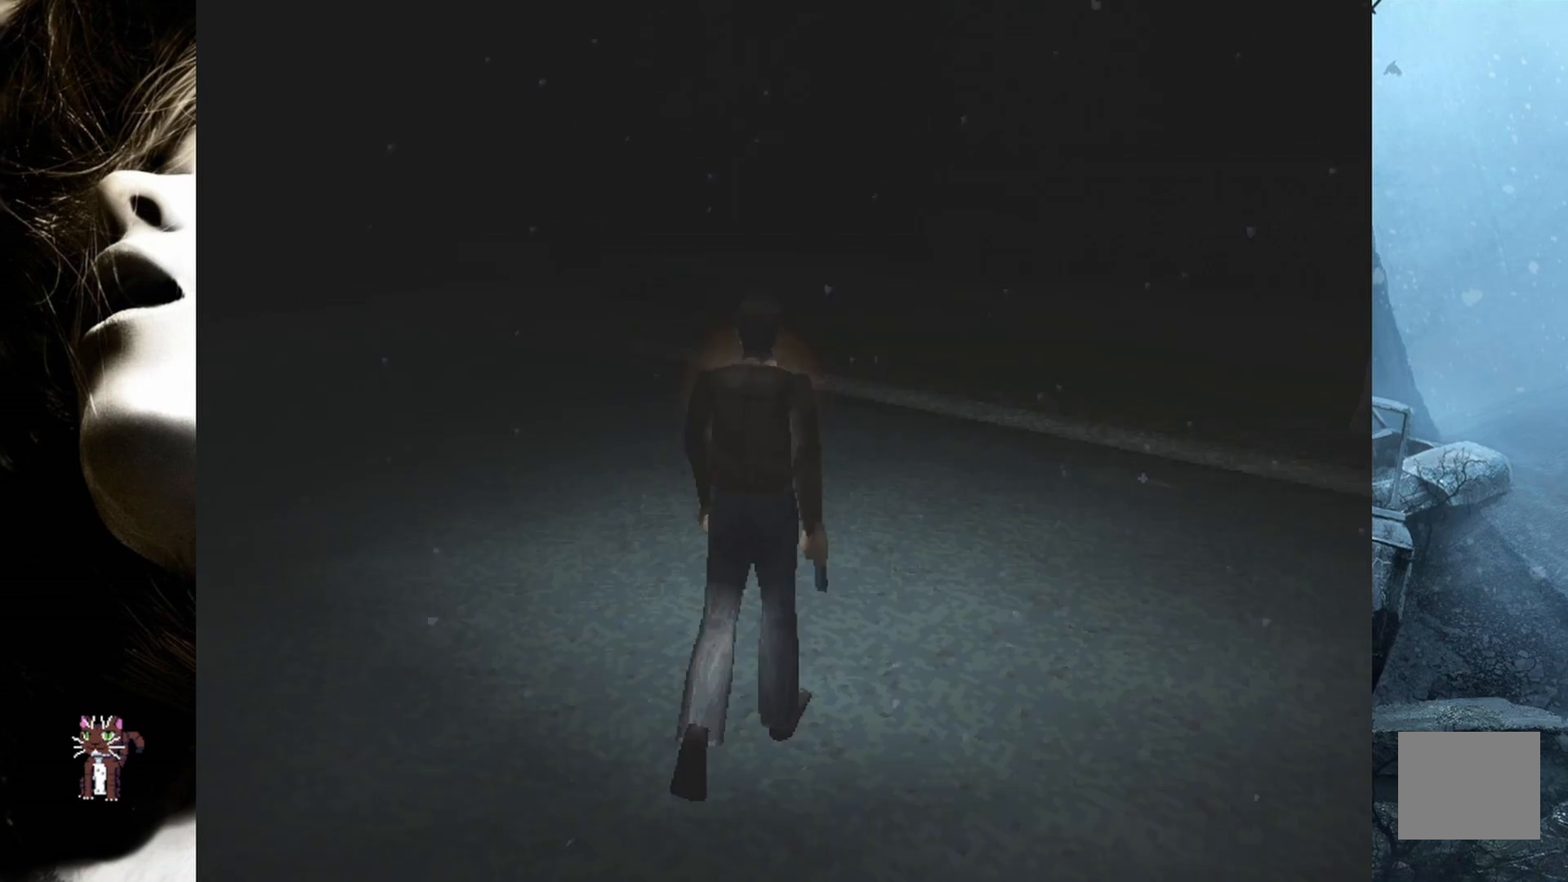
{"buttons": ["DPAD_UP", "DPAD_RIGHT"], "events": [[150, "DPAD_RIGHT", "down"]]}
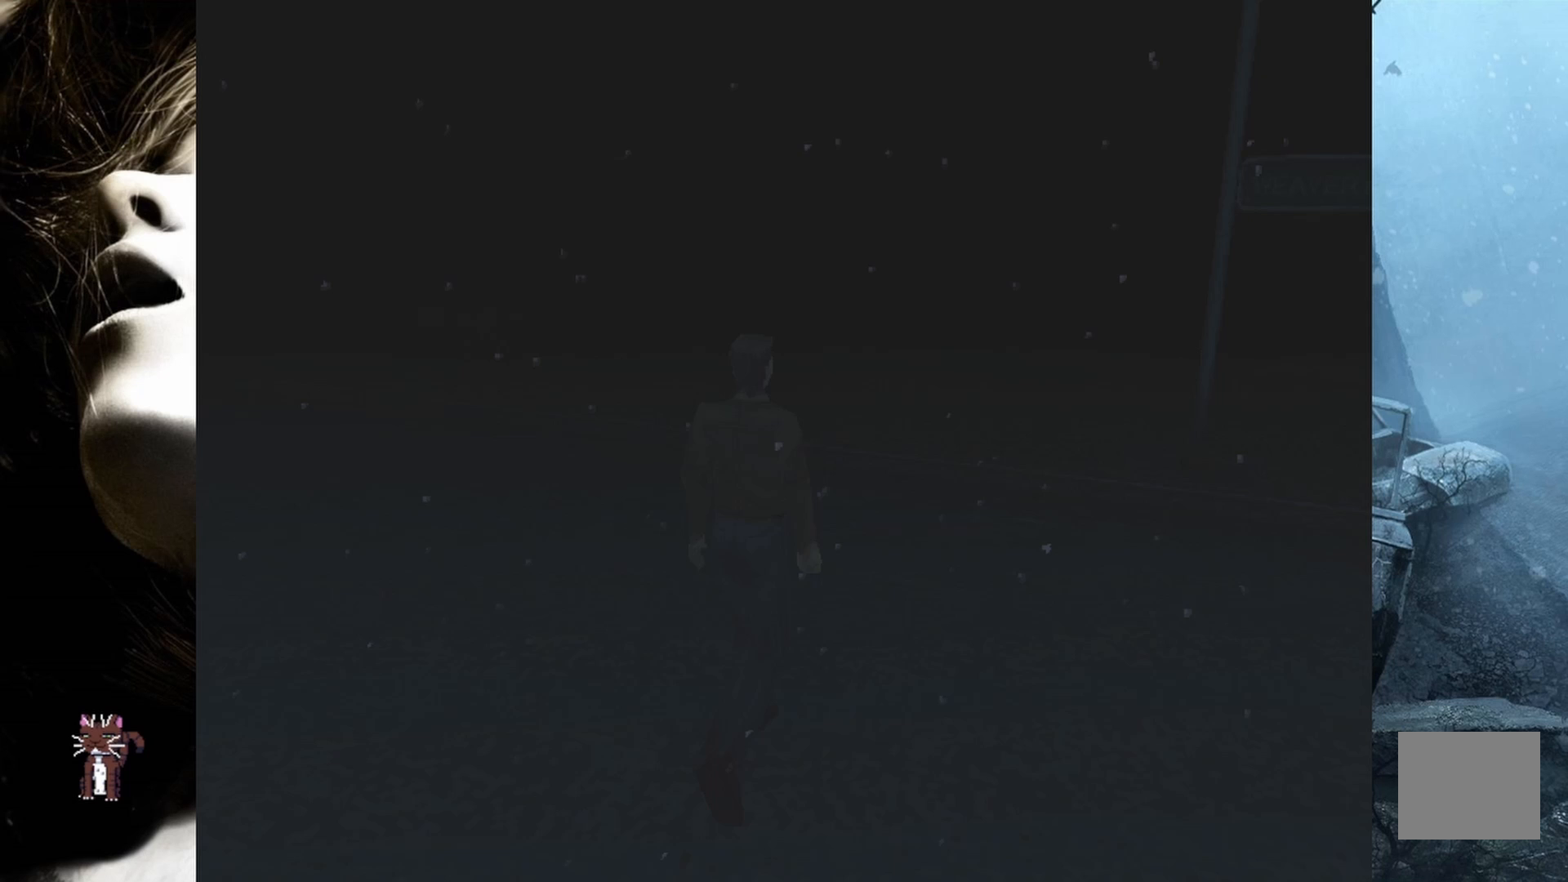
{"buttons": ["DPAD_UP"], "events": [[200, "DPAD_RIGHT", "up"]]}
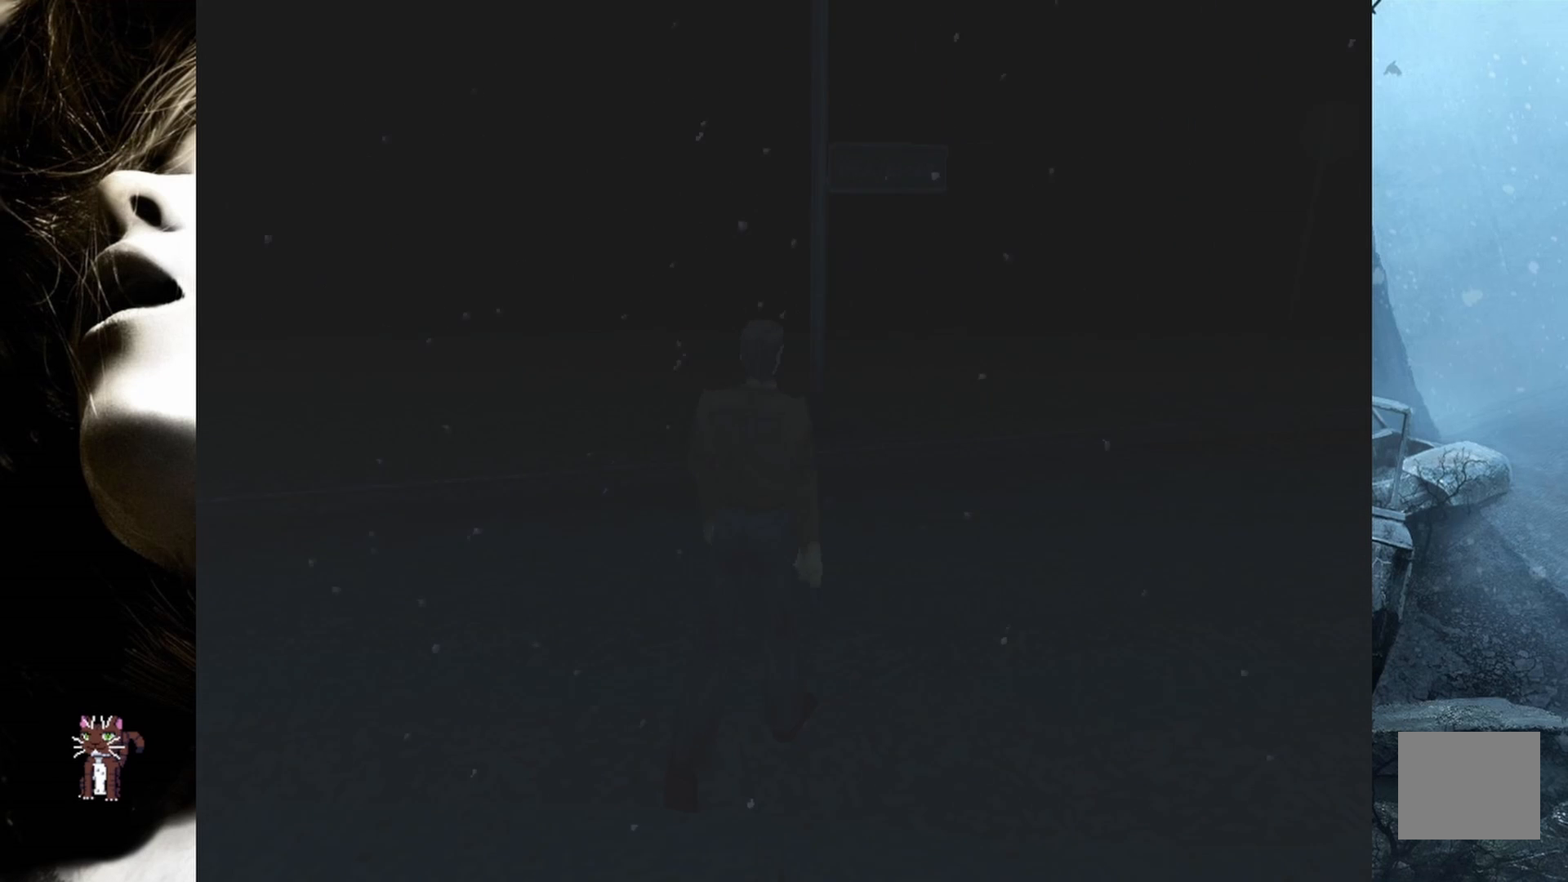
{"buttons": ["DPAD_UP"], "events": []}
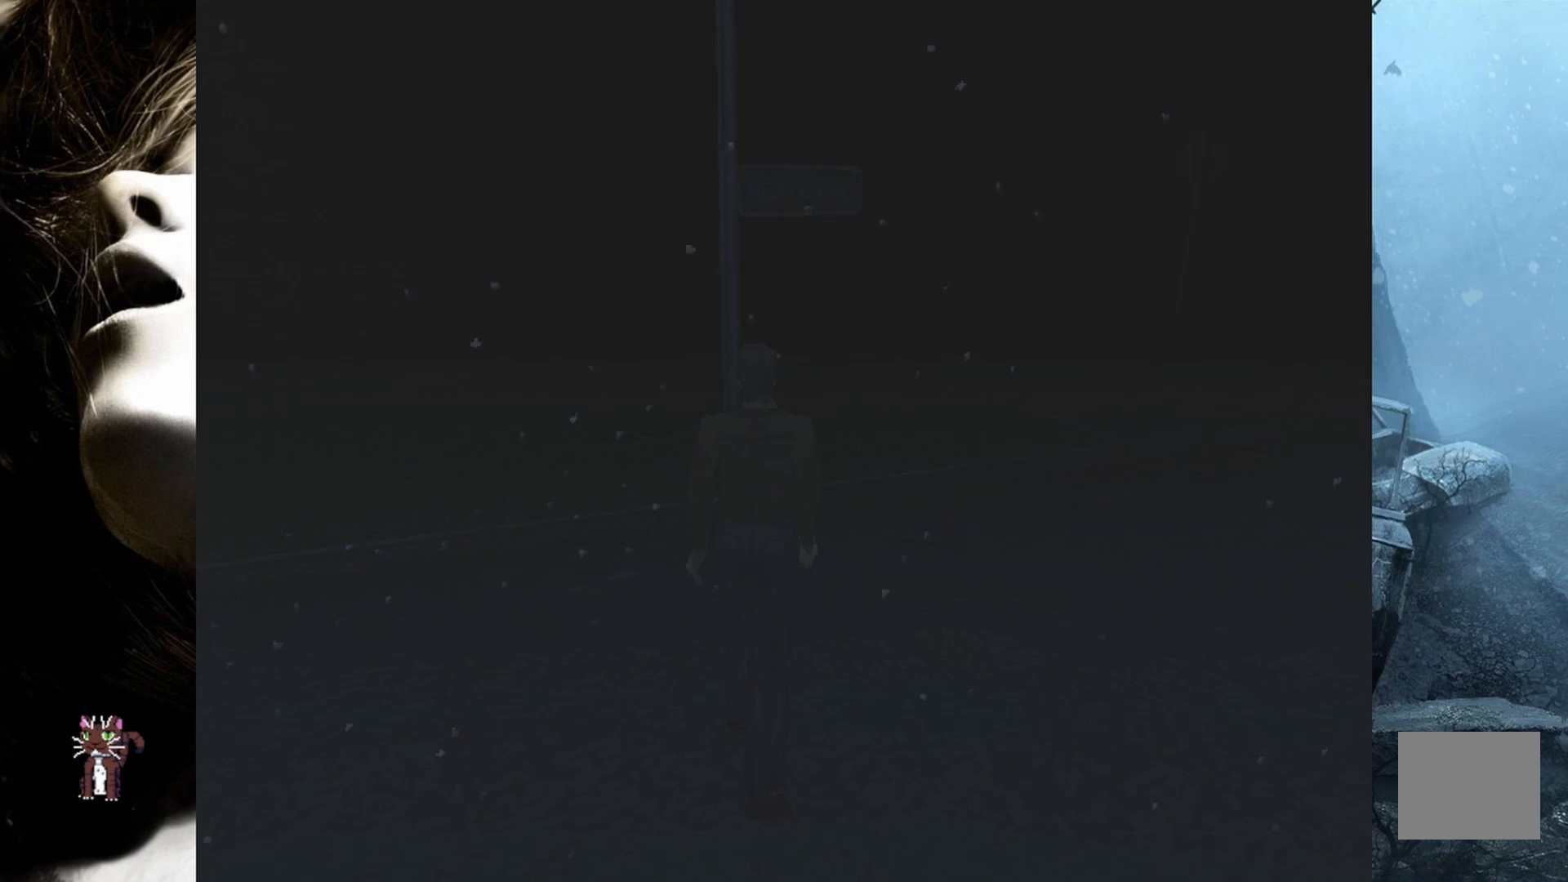
{"buttons": ["DPAD_UP"], "events": [[167, "DPAD_RIGHT", "down"], [483, "DPAD_RIGHT", "up"]]}
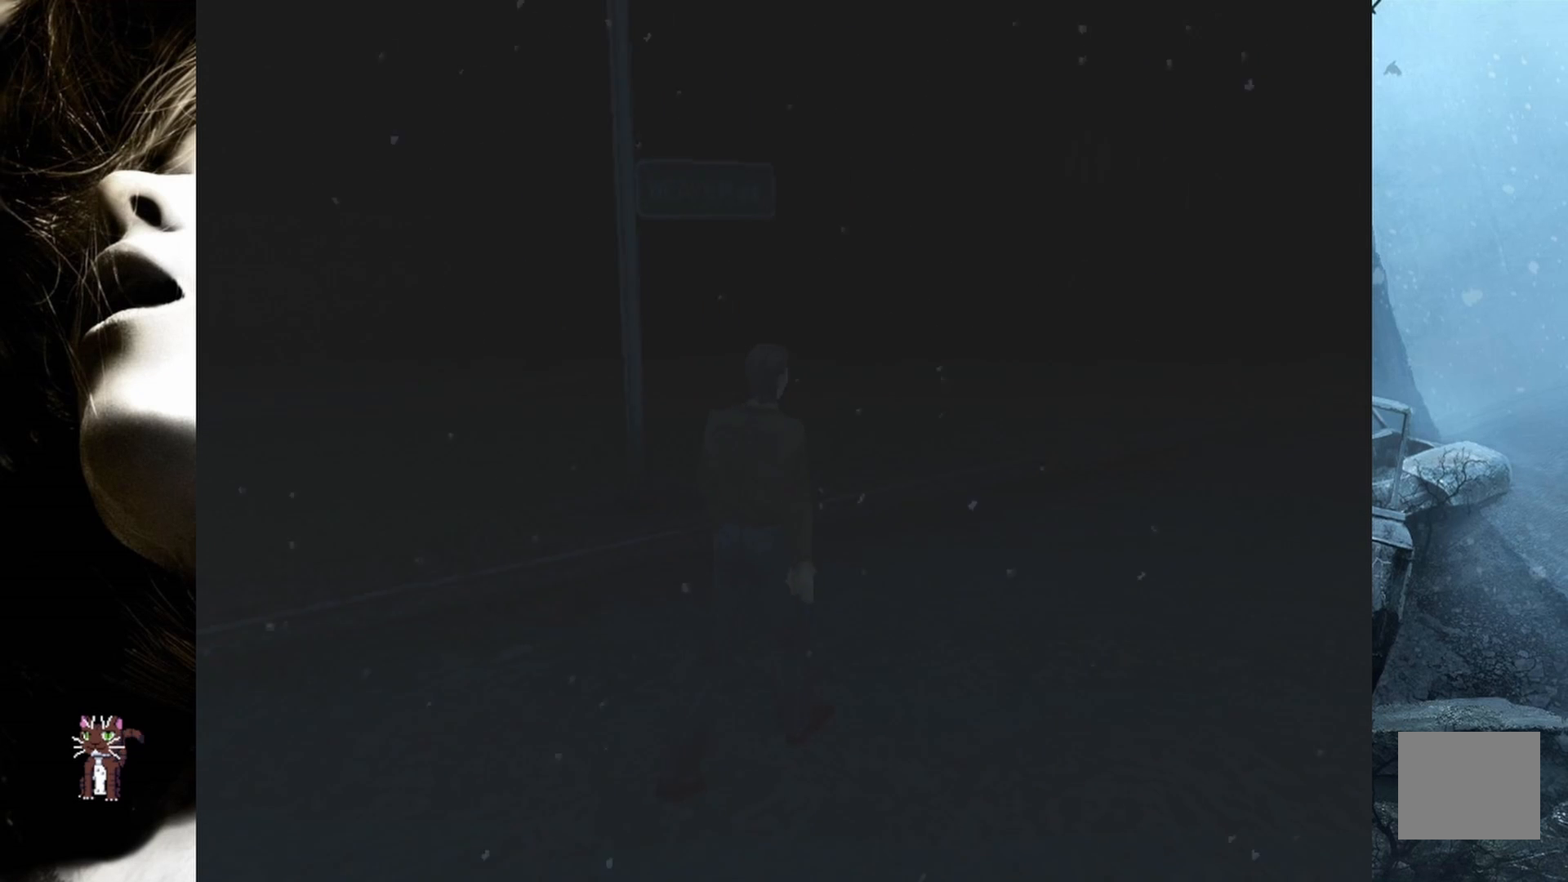
{"buttons": ["DPAD_UP"], "events": []}
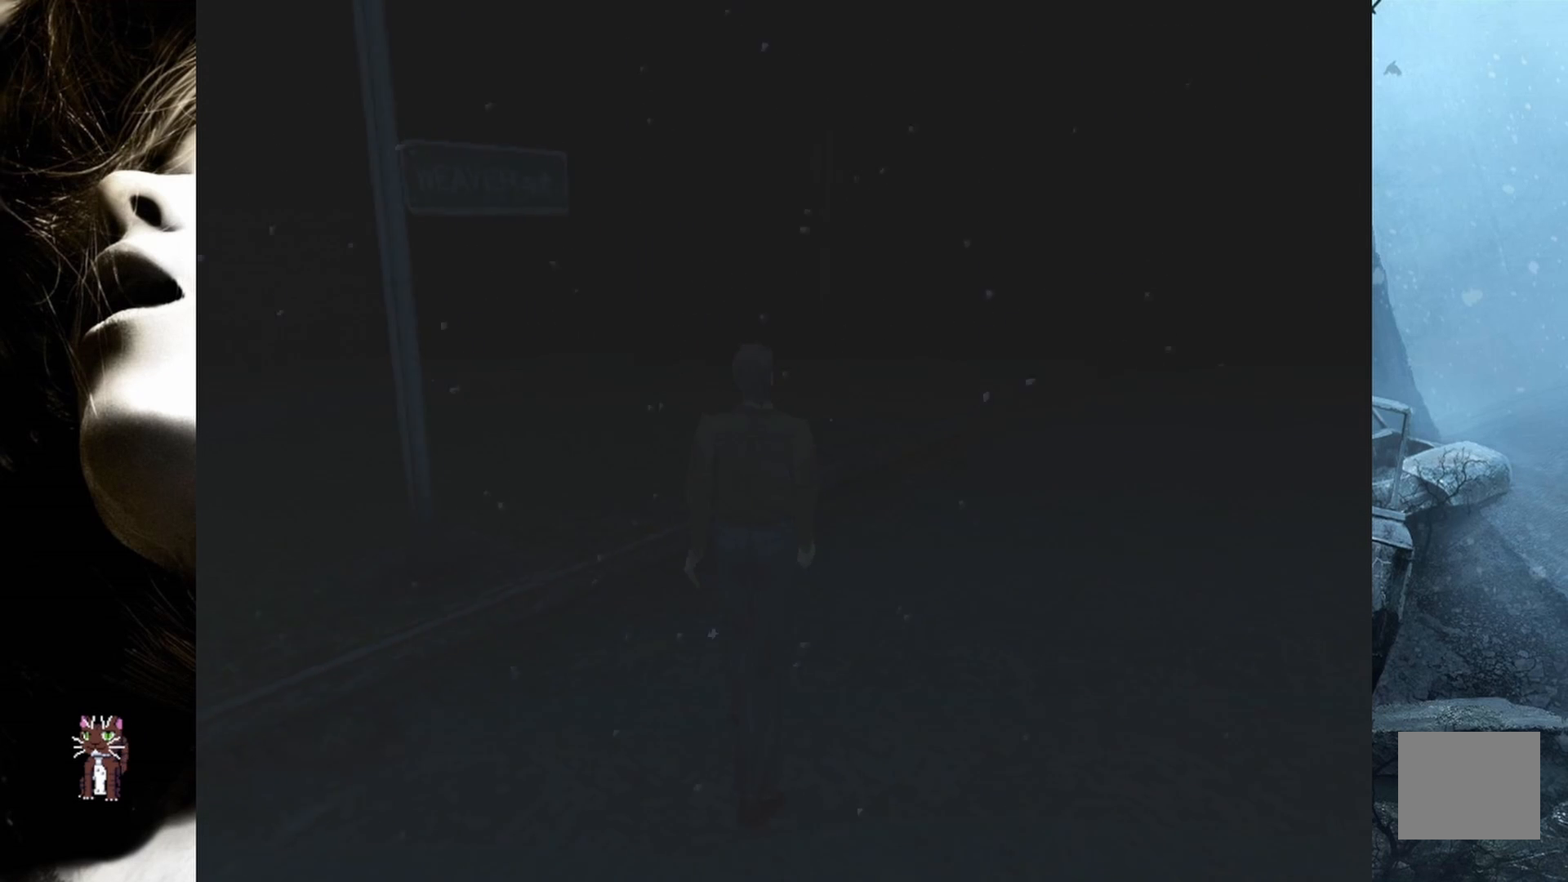
{"buttons": ["DPAD_UP"], "events": []}
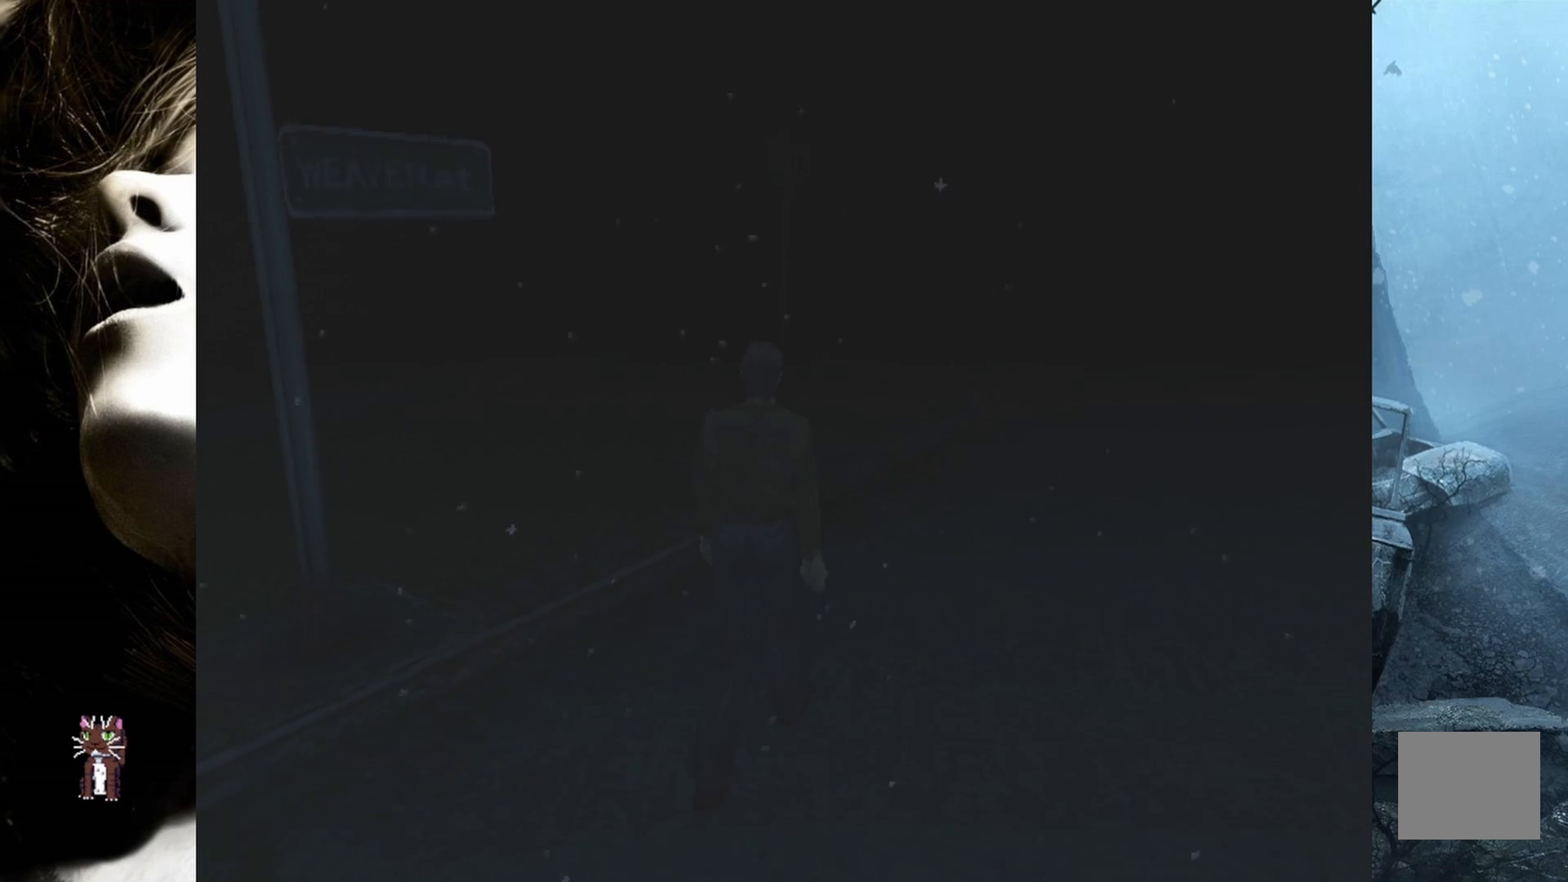
{"buttons": ["DPAD_UP"], "events": []}
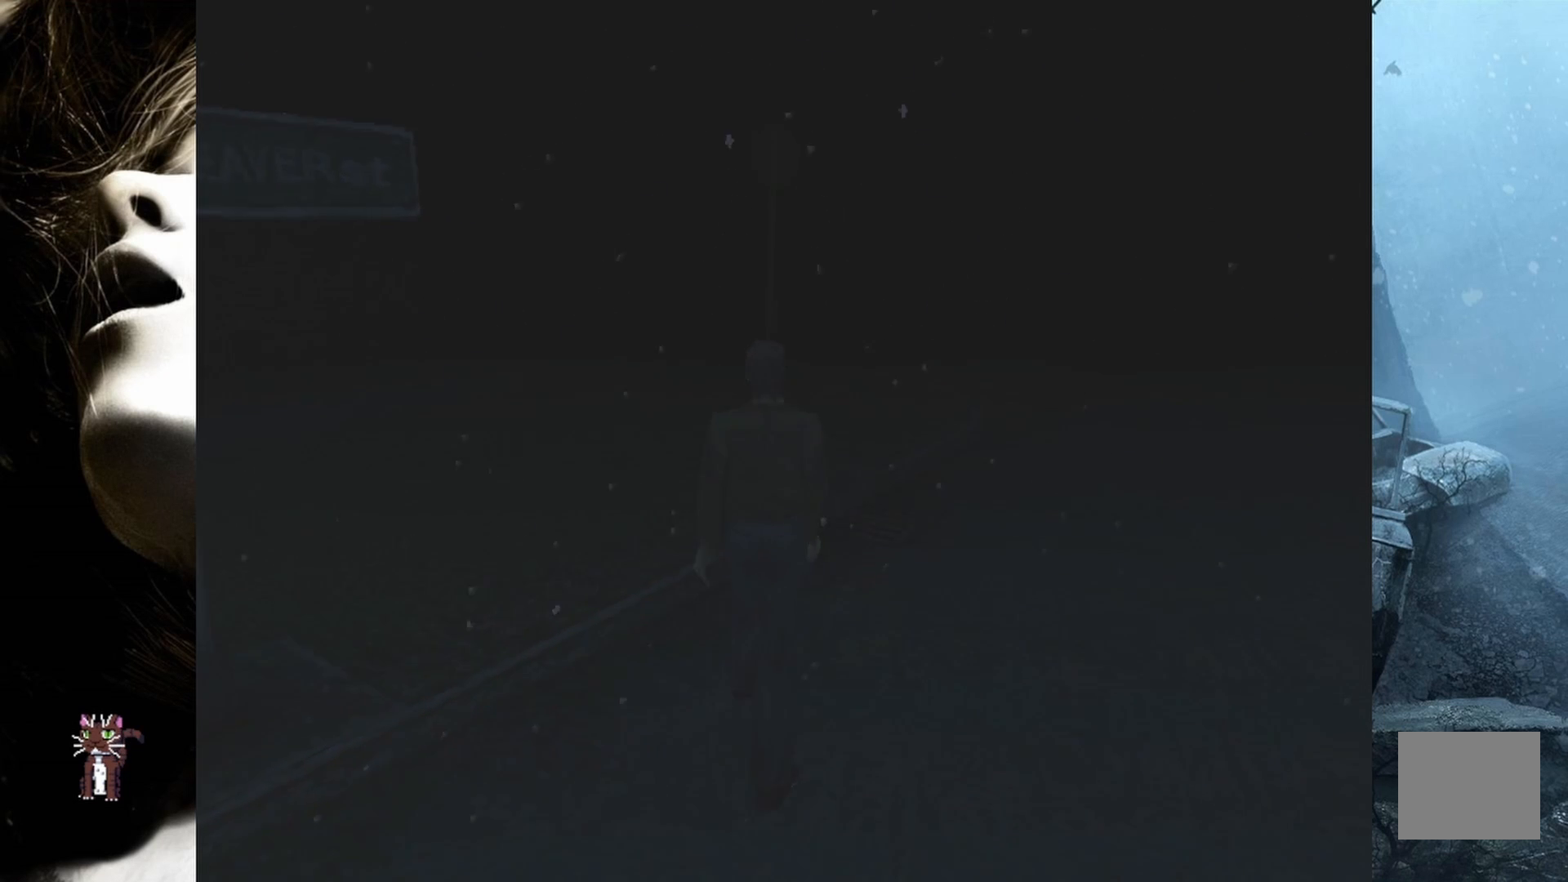
{"buttons": ["DPAD_UP"], "events": []}
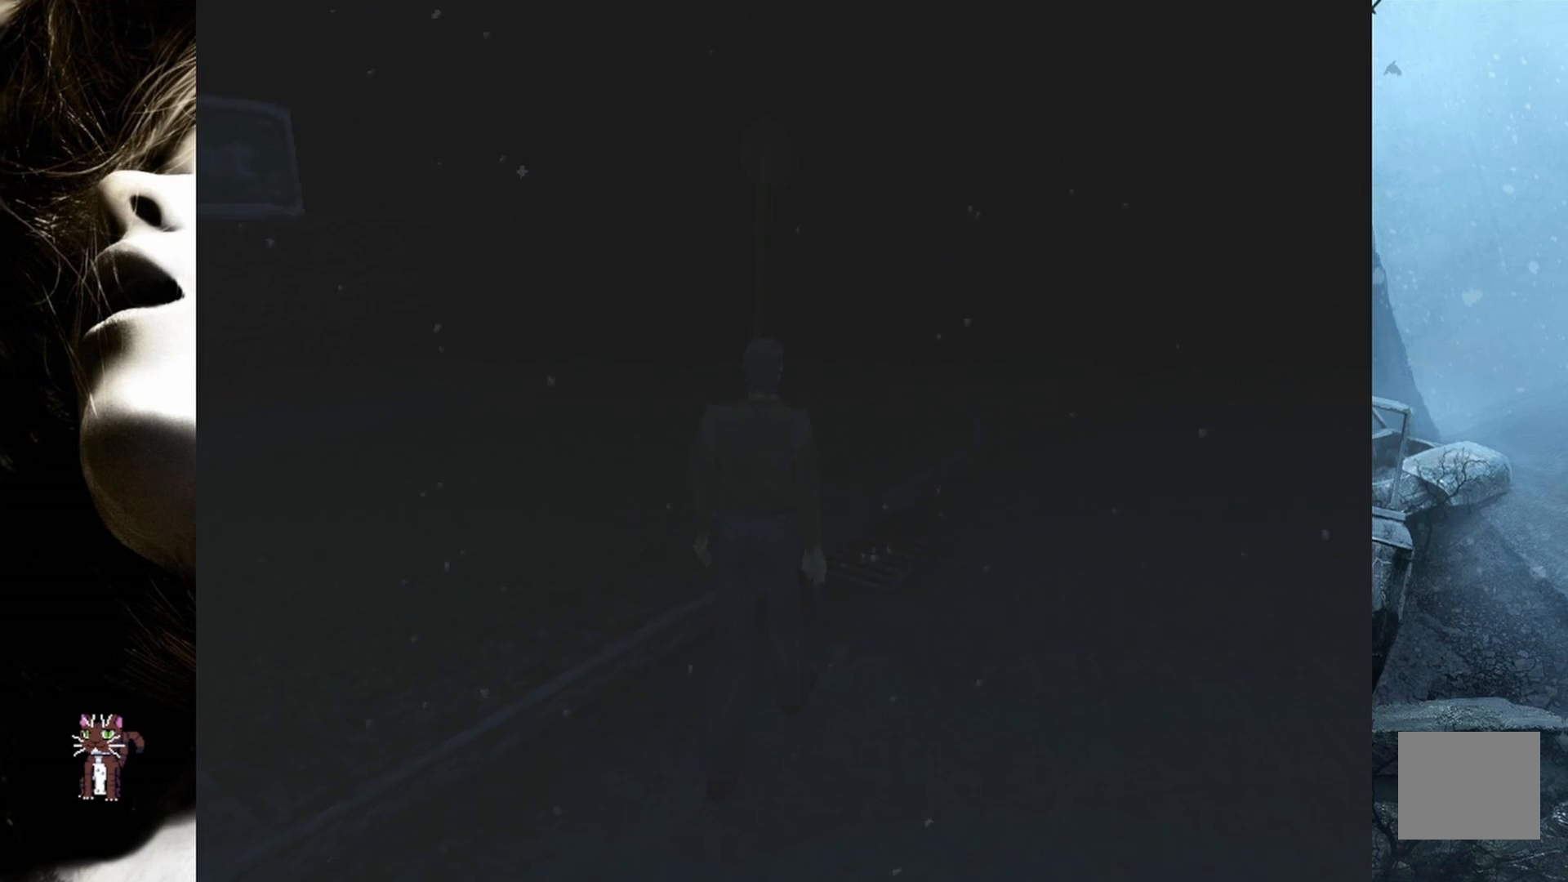
{"buttons": ["DPAD_UP"], "events": []}
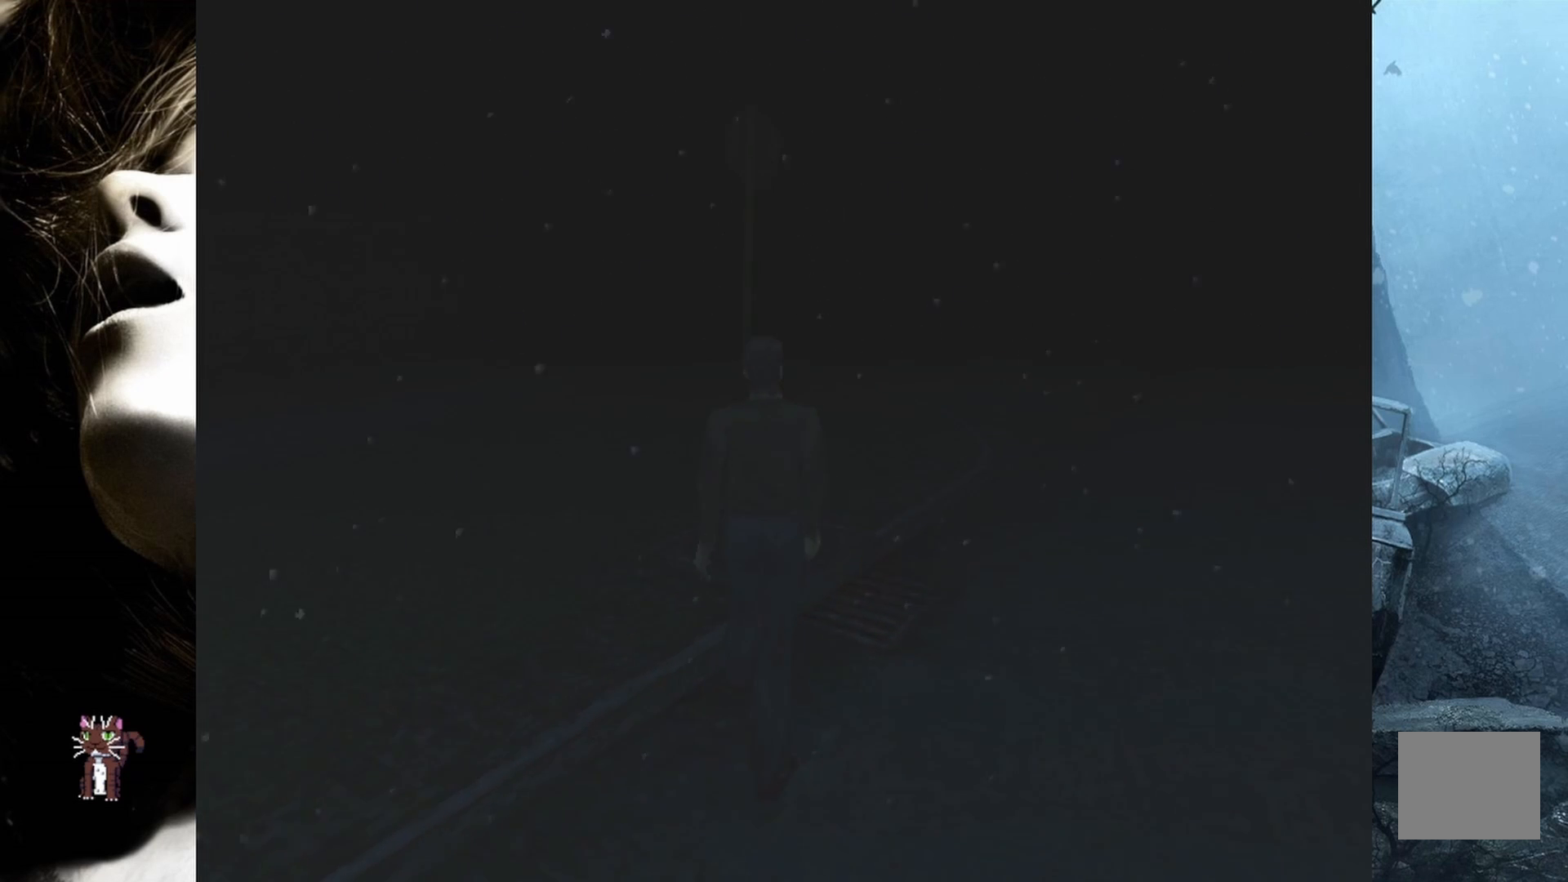
{"buttons": ["DPAD_UP"], "events": []}
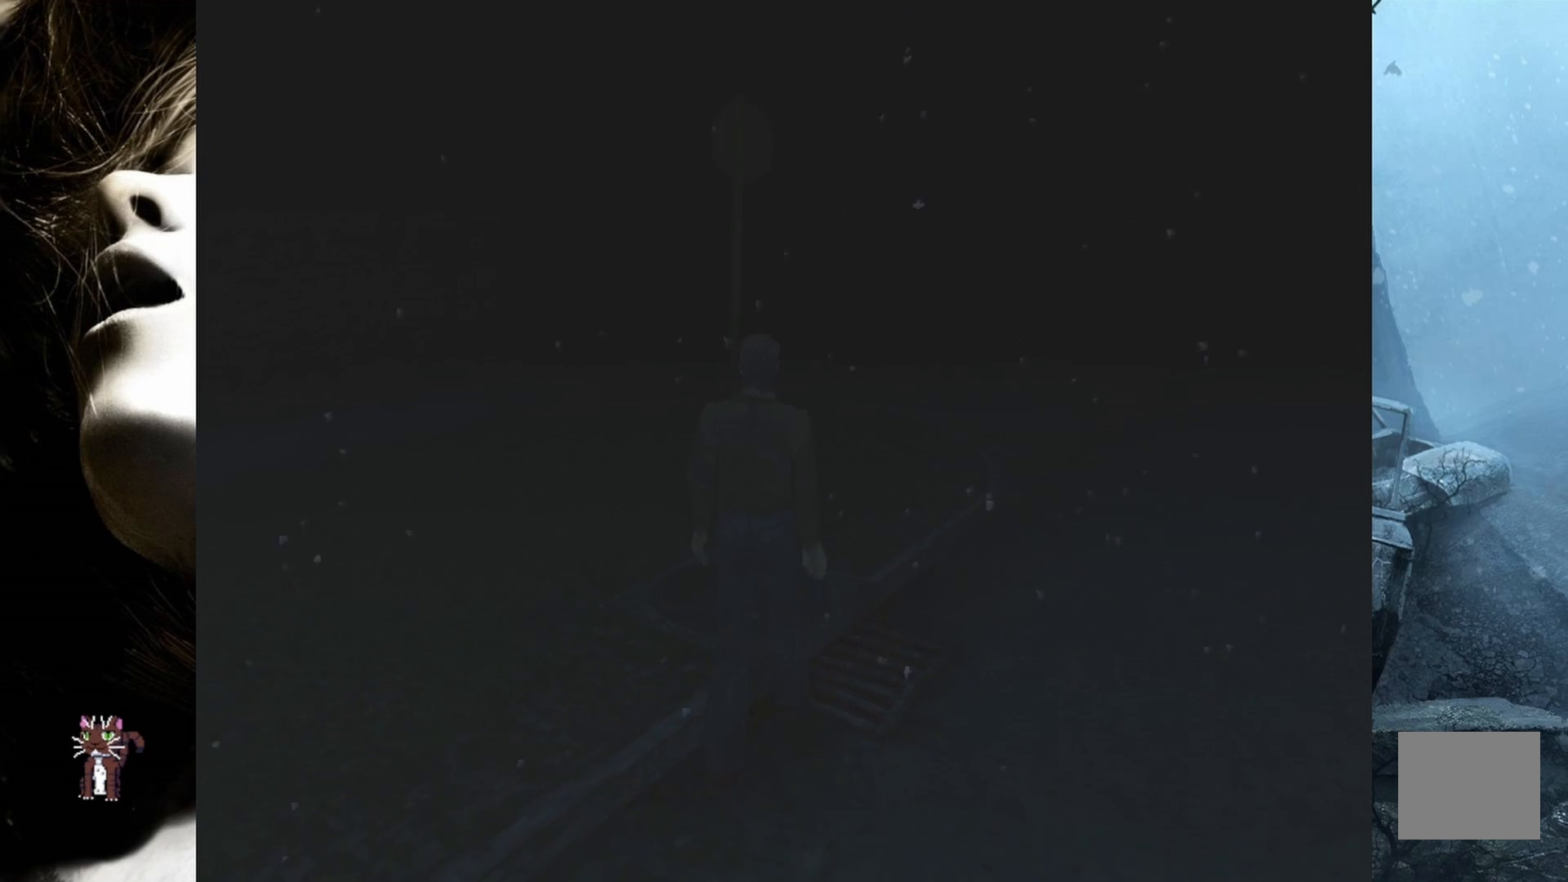
{"buttons": ["DPAD_UP"], "events": []}
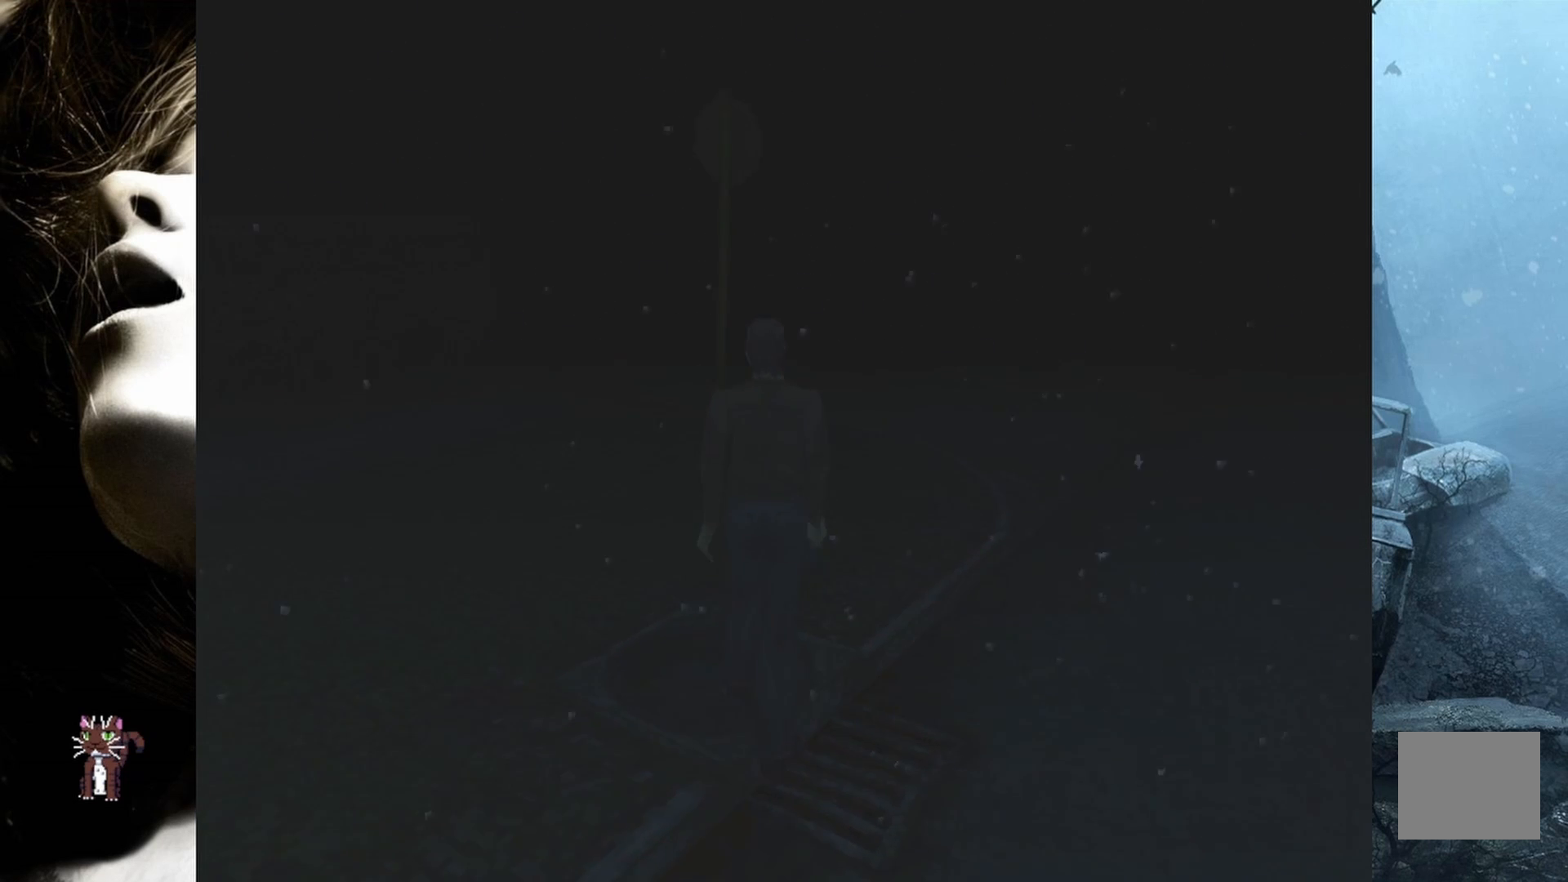
{"buttons": ["DPAD_UP"], "events": []}
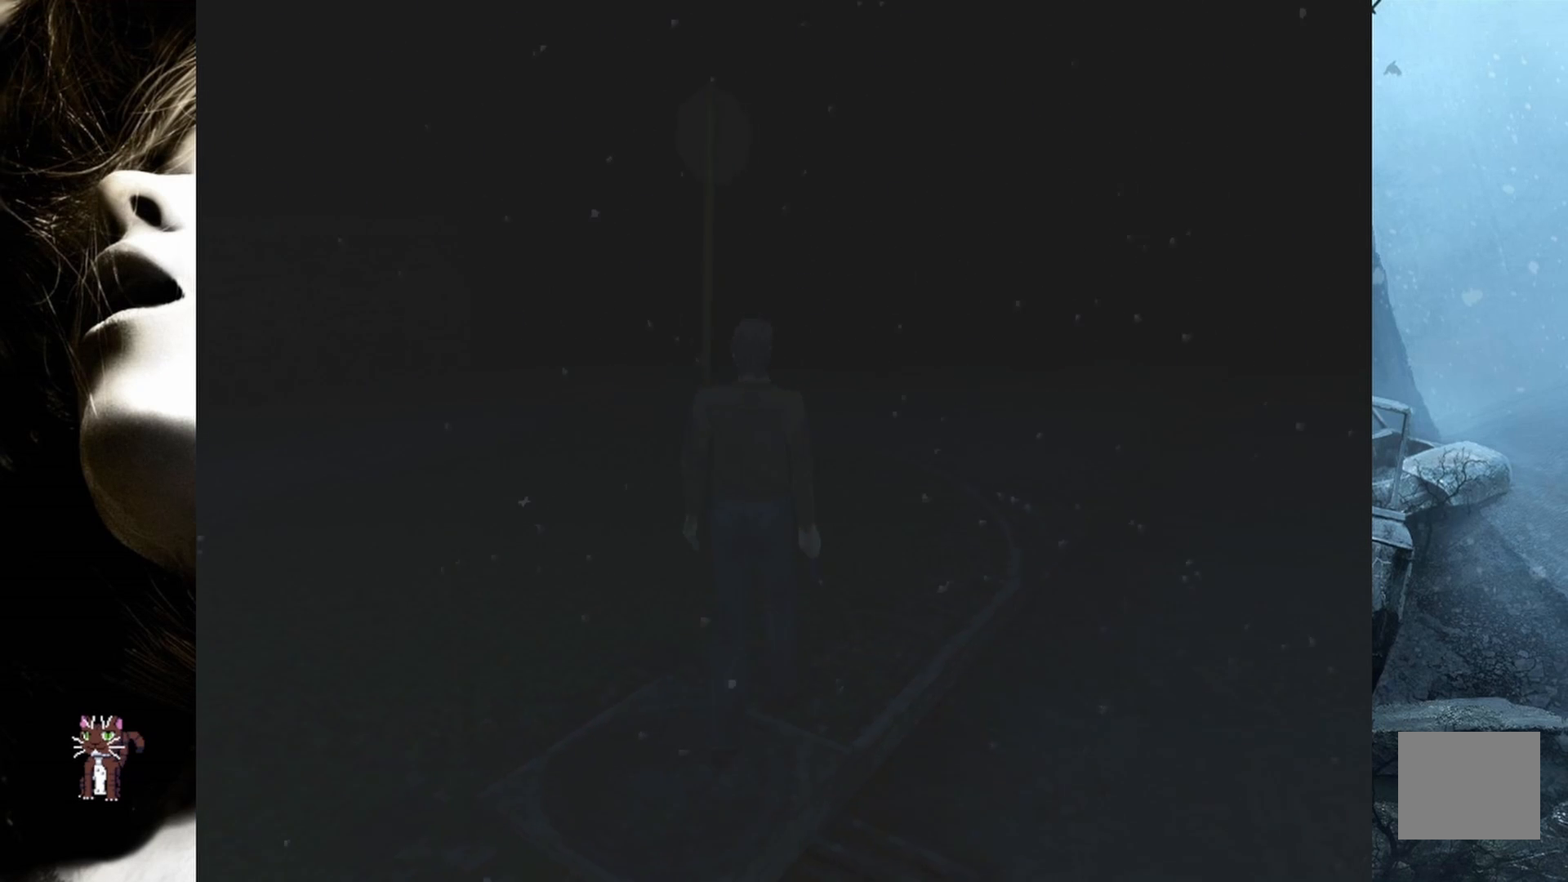
{"buttons": ["DPAD_UP"], "events": []}
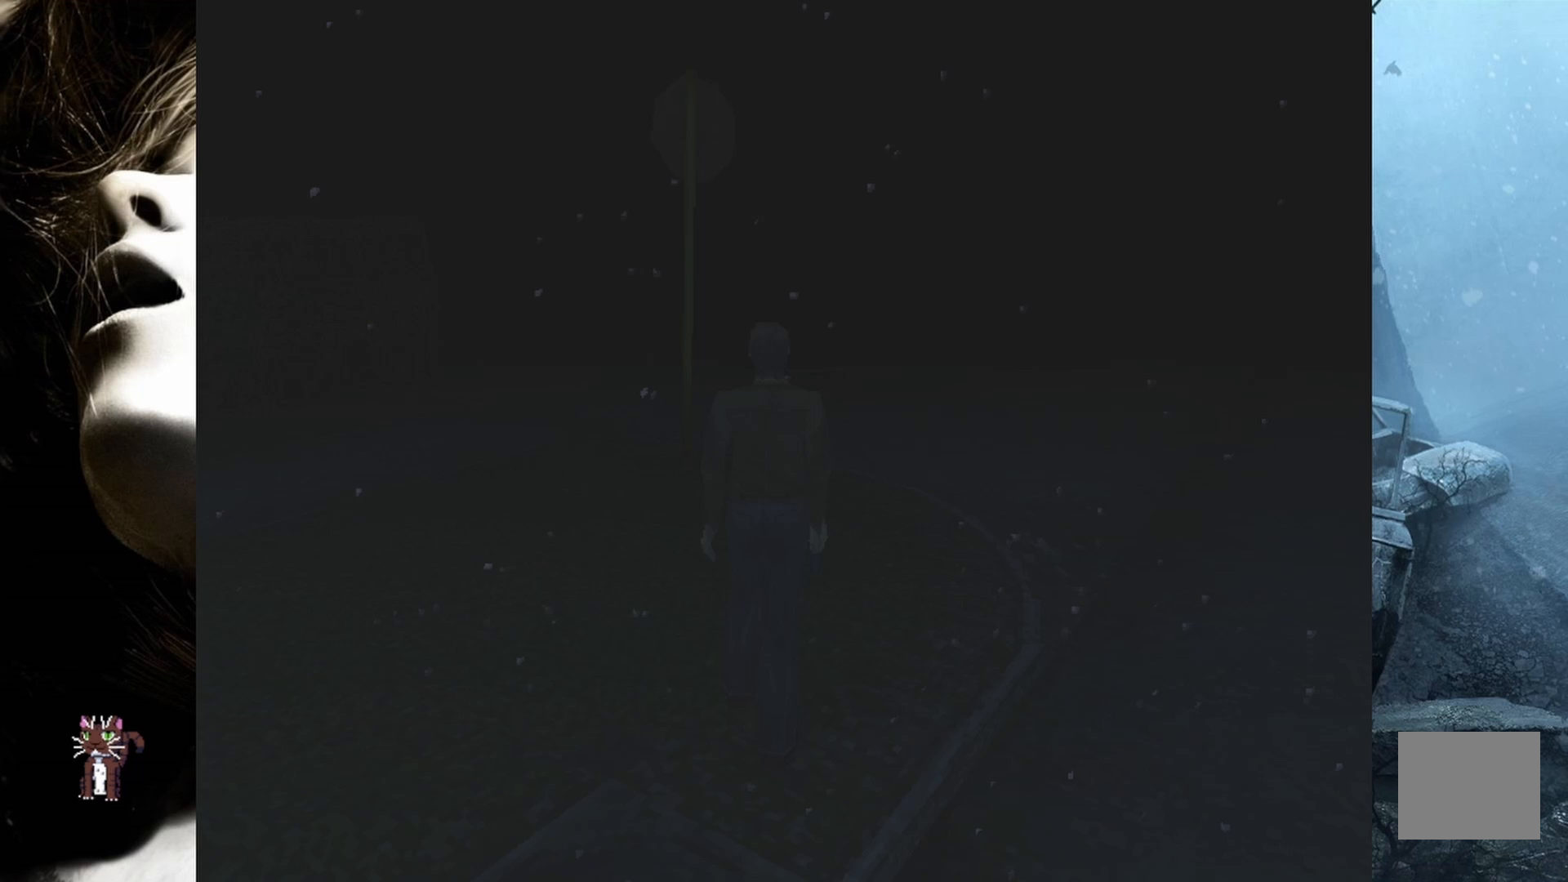
{"buttons": ["DPAD_UP"], "events": []}
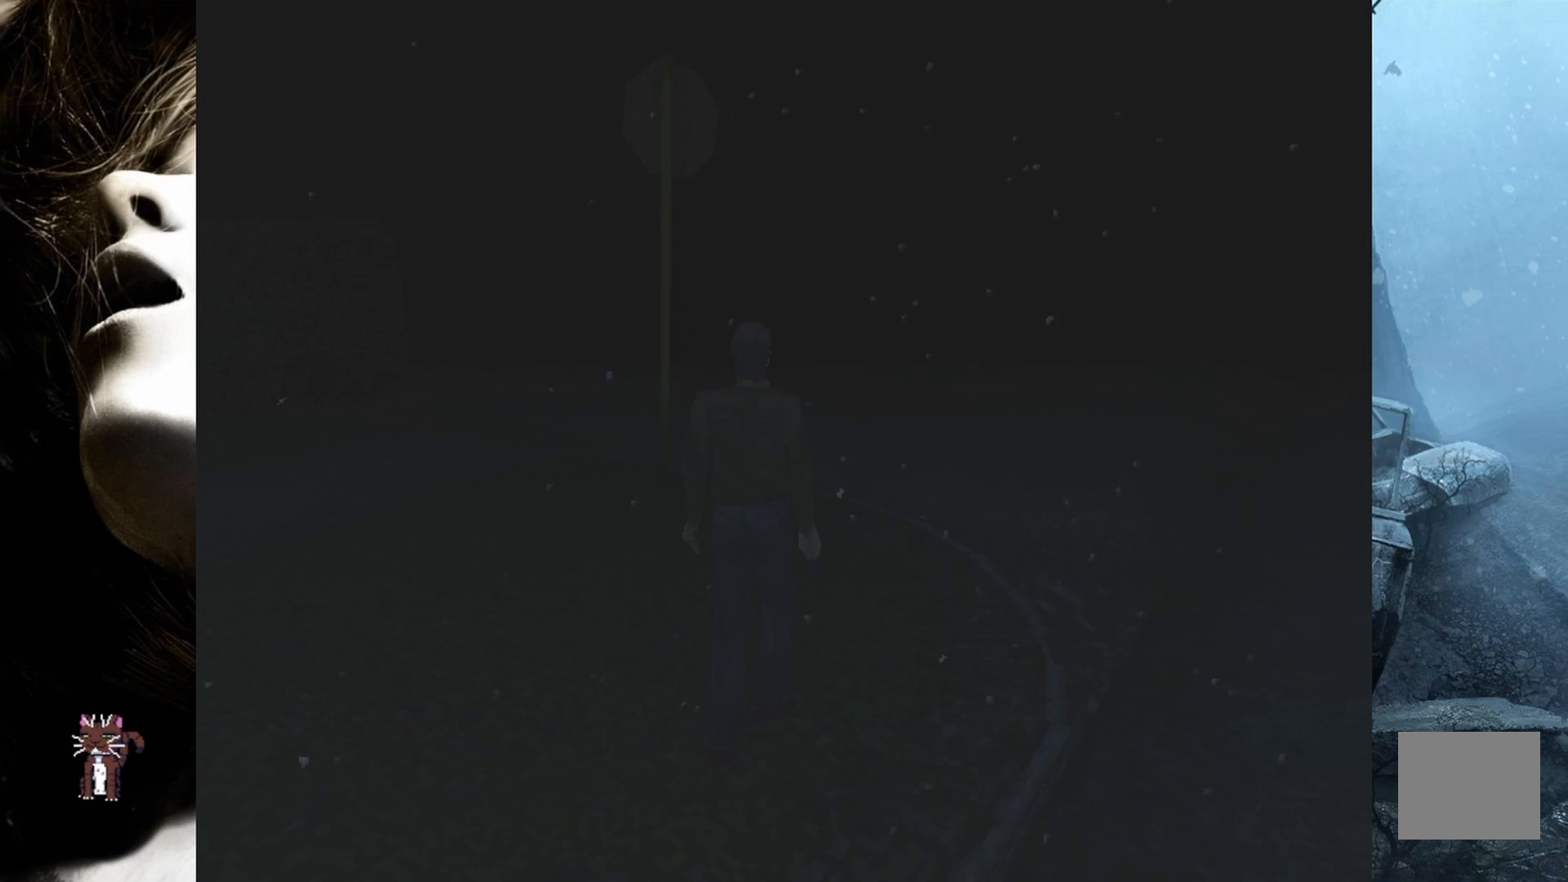
{"buttons": ["DPAD_UP"], "events": []}
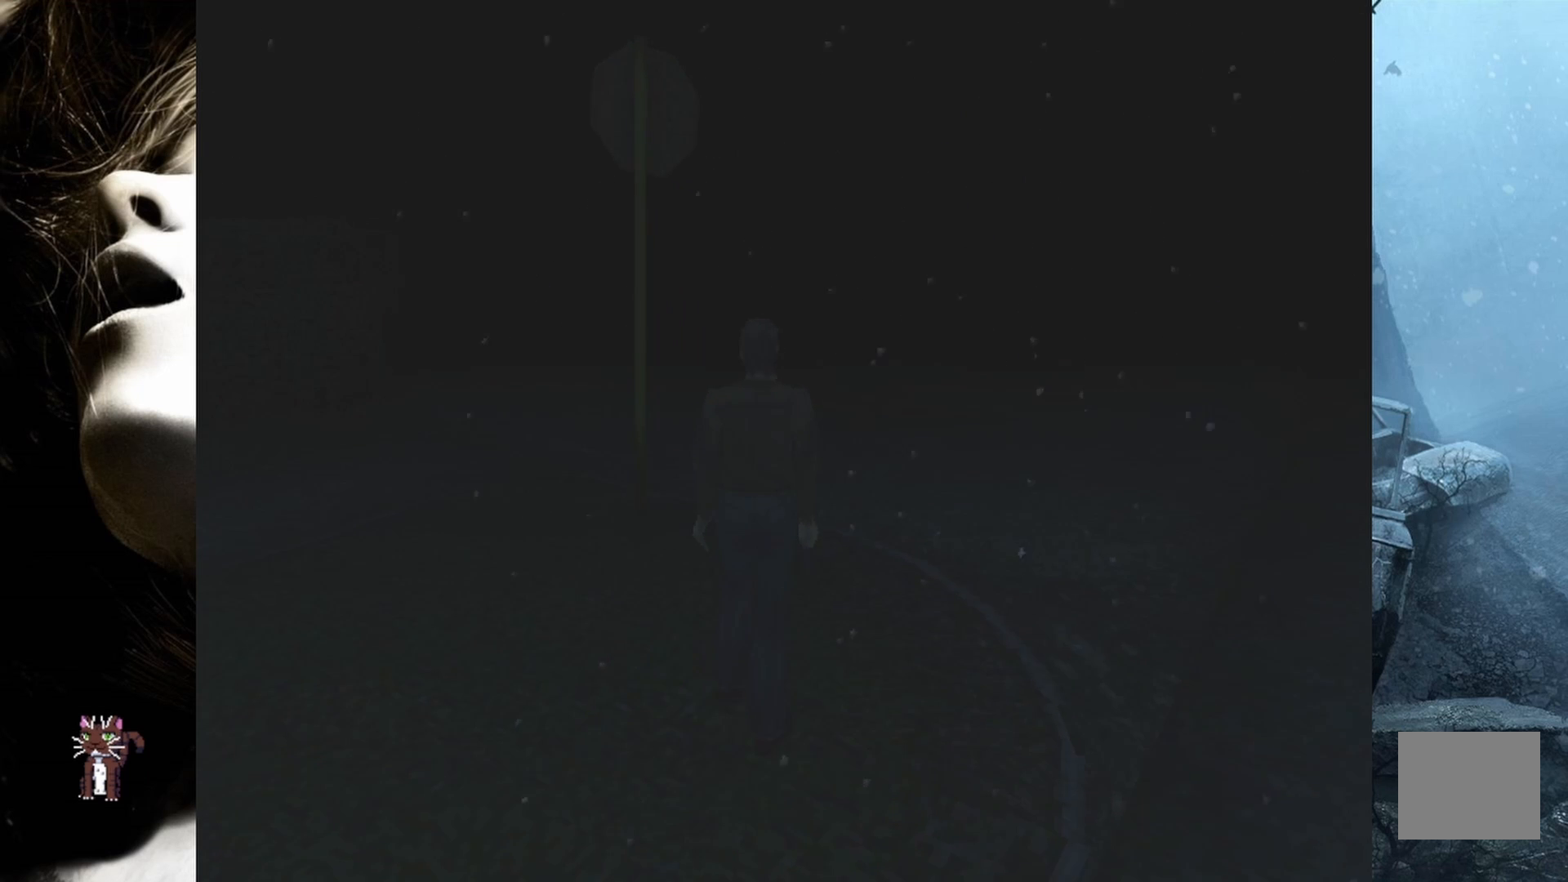
{"buttons": ["DPAD_UP"], "events": []}
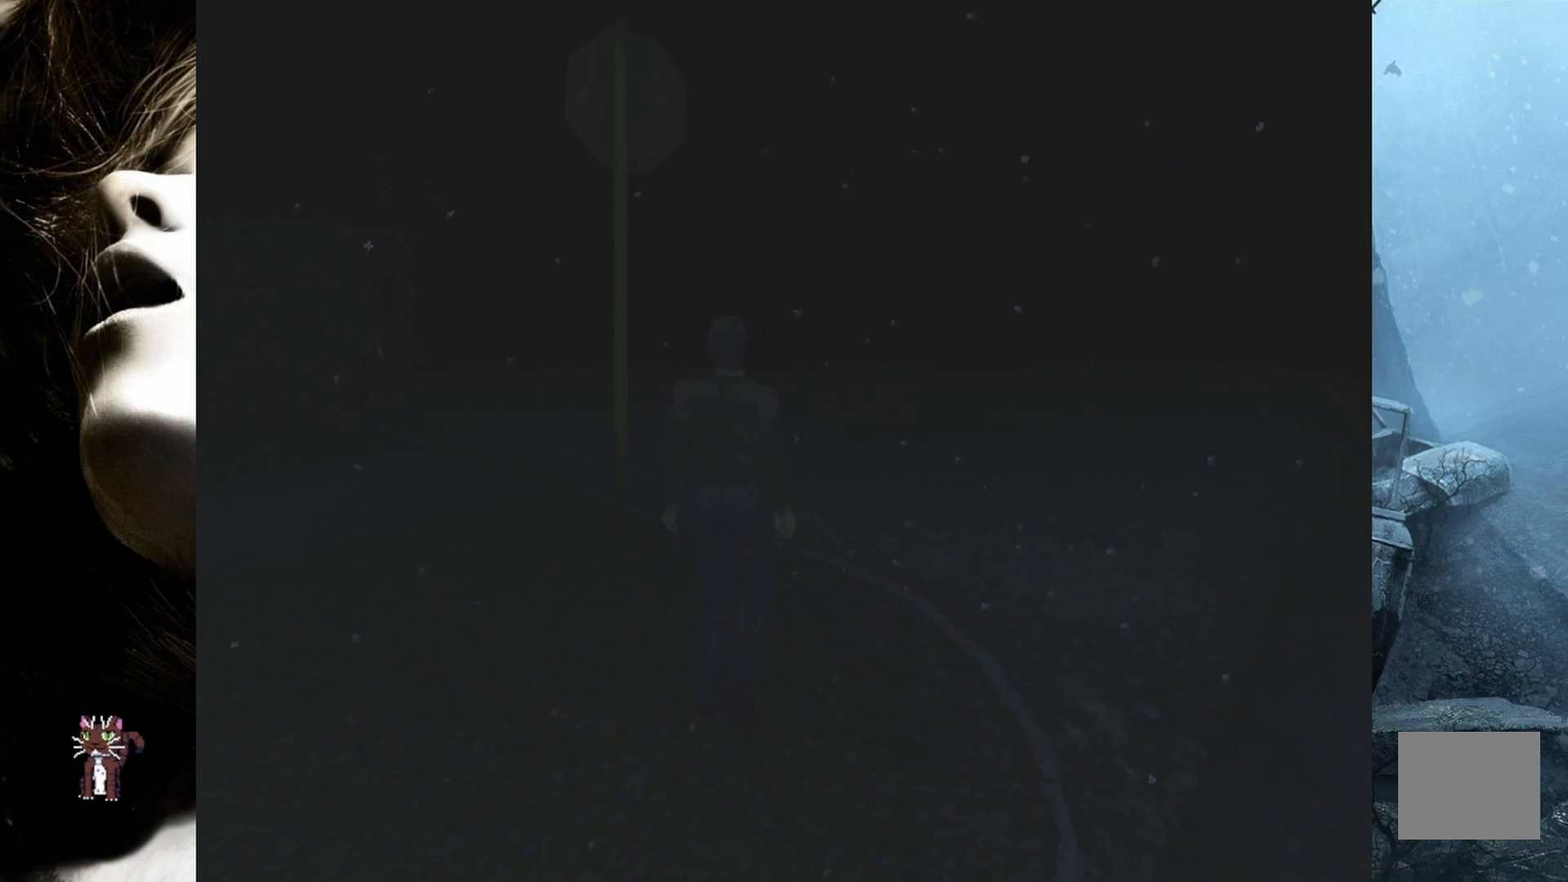
{"buttons": ["DPAD_UP"], "events": []}
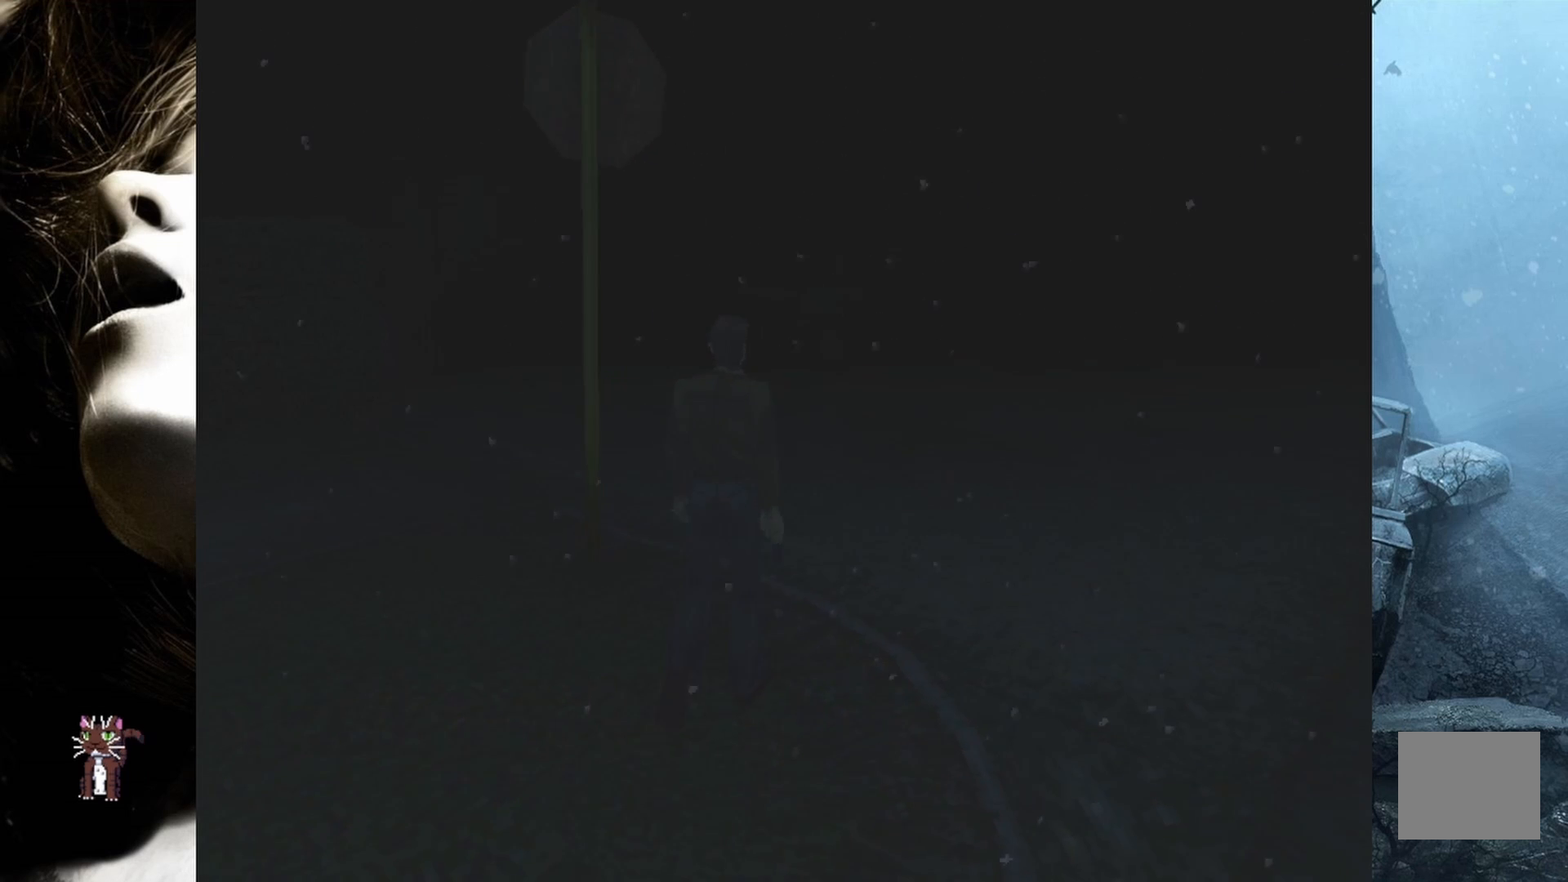
{"buttons": ["DPAD_UP"], "events": []}